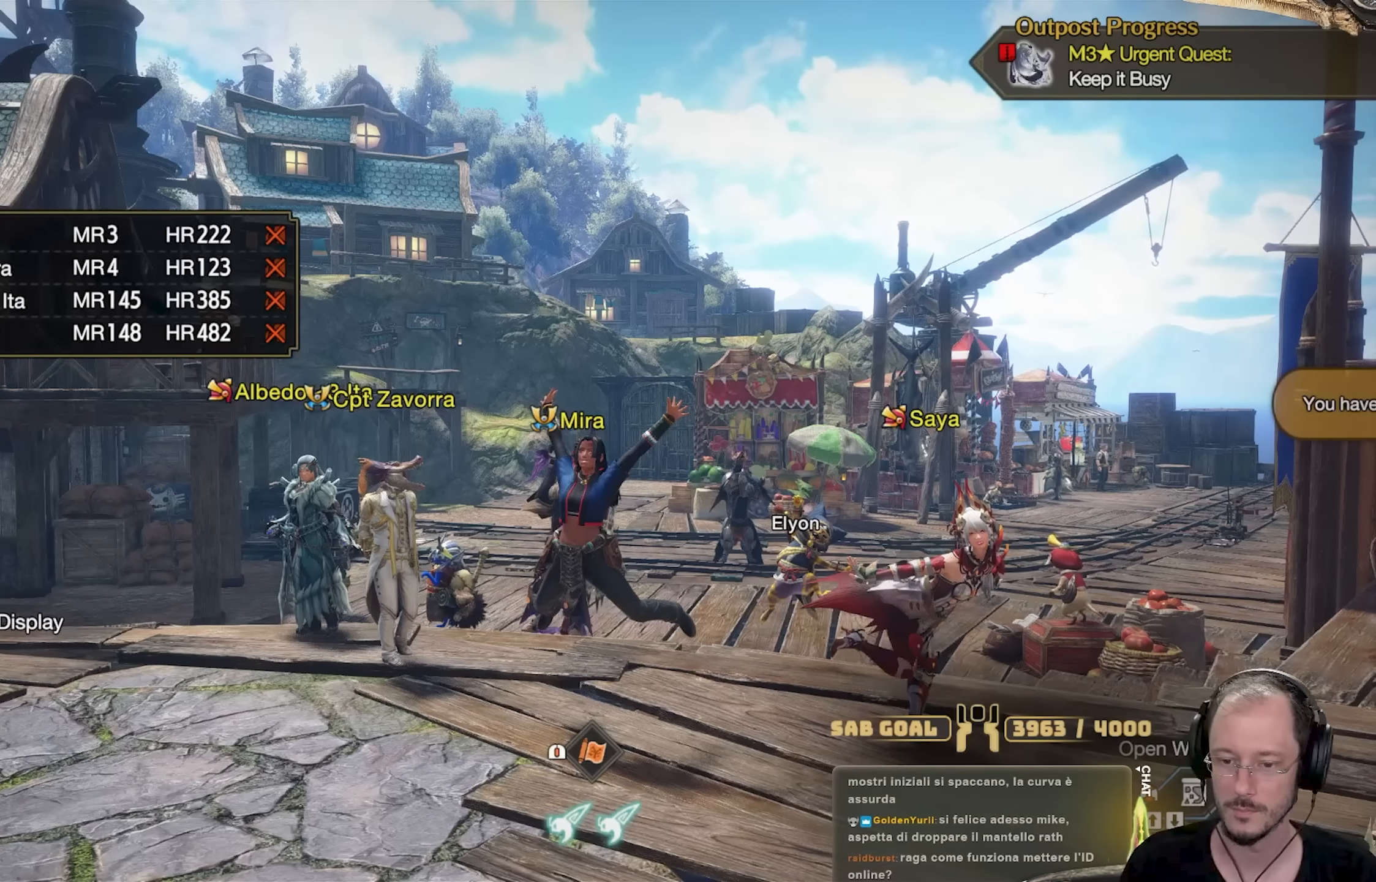
Gameplay with a controller (Xbox layout); each line is a JSON object with the inputs held at the frame after it. "events" lists button and stick changes between this image and that frame as [ms after this image, input, new state], when the widget could be followed in between. Not read: R3.
{"buttons": [], "left_stick": "center", "right_stick": "center", "events": [[267, "right_stick", "right"], [467, "right_stick", "center"]]}
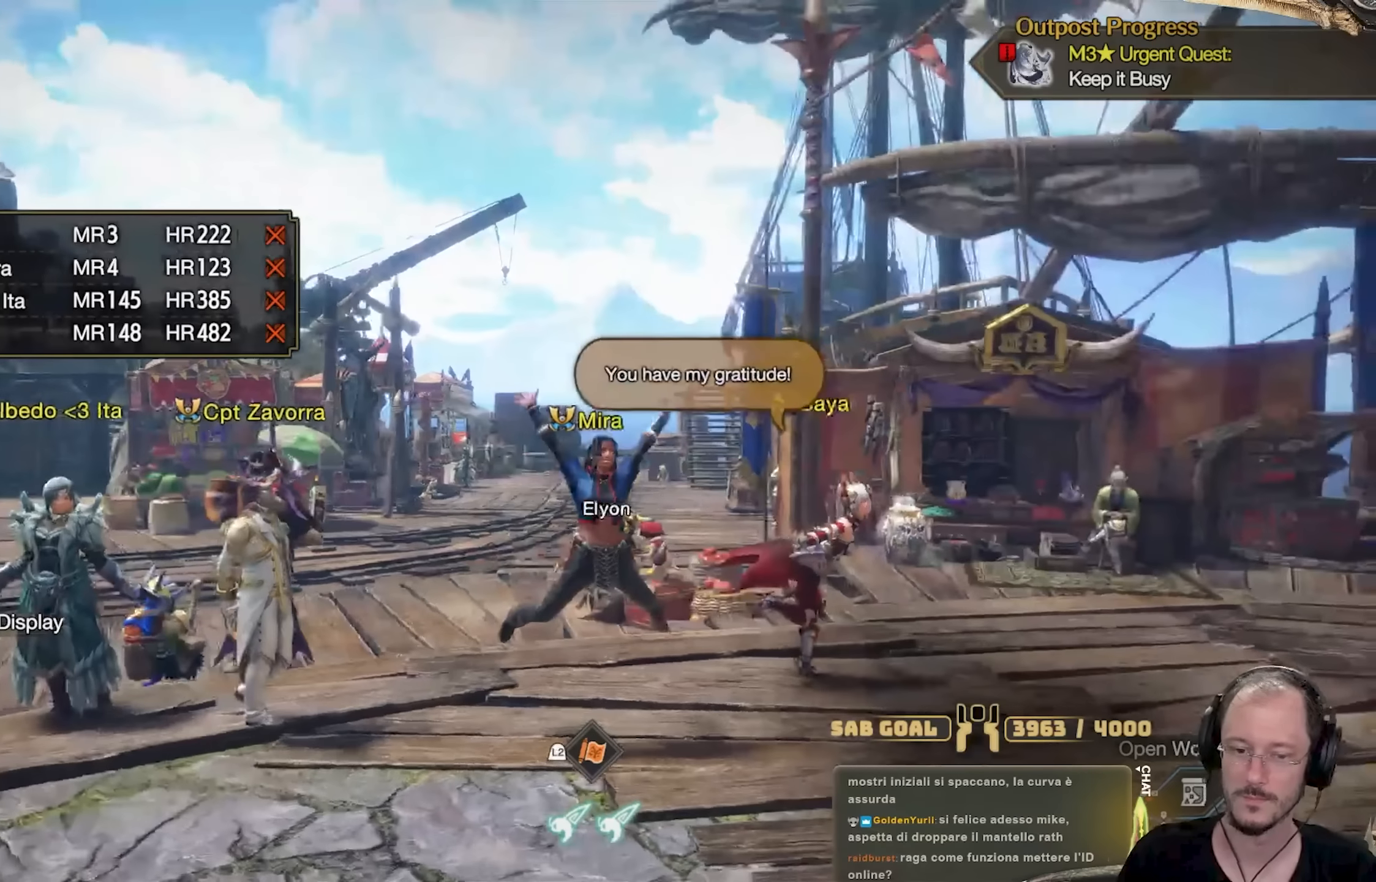
{"buttons": [], "left_stick": "center", "right_stick": "center", "events": []}
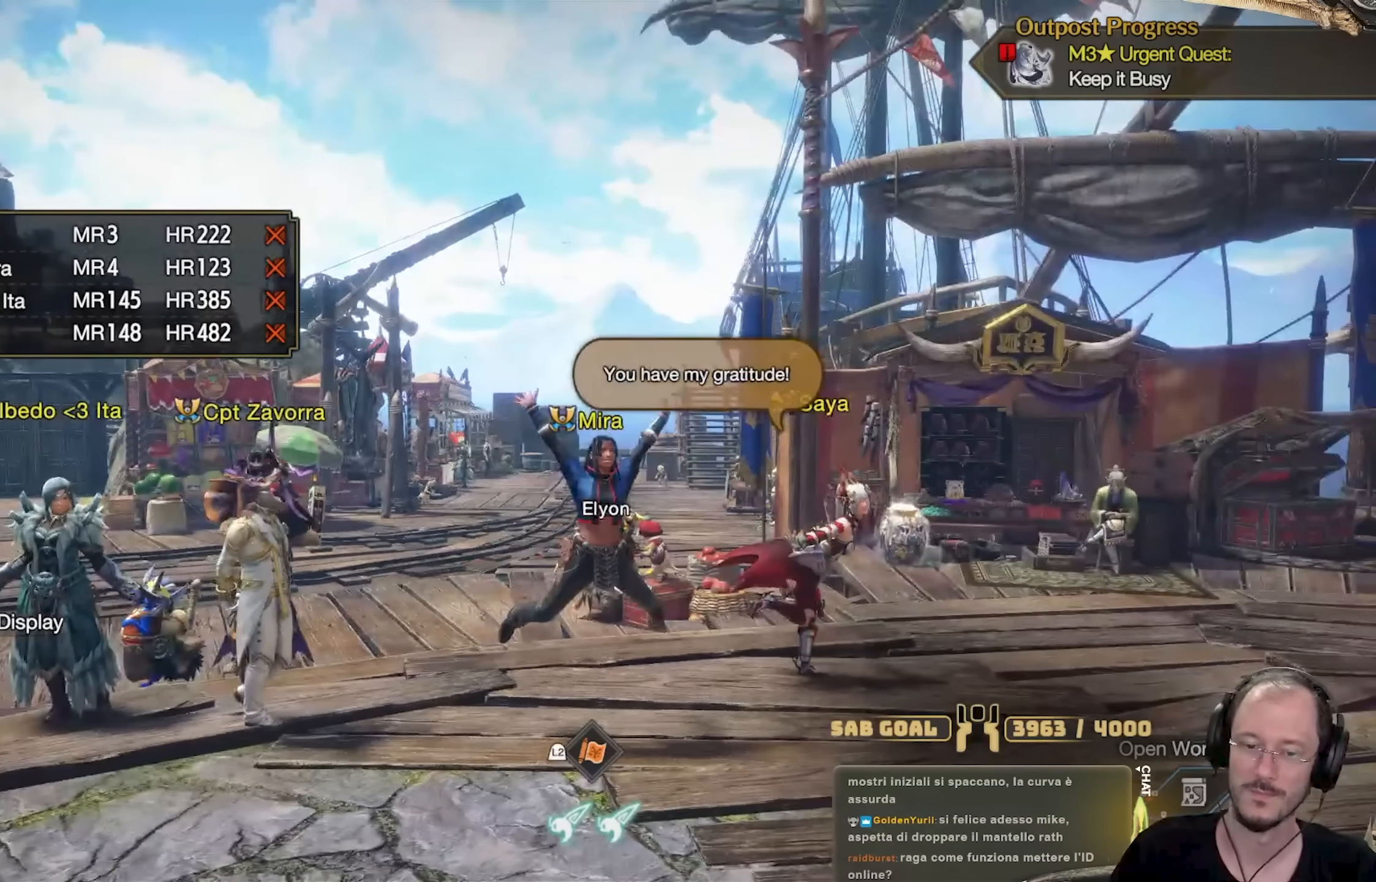
{"buttons": [], "left_stick": "center", "right_stick": "center", "events": []}
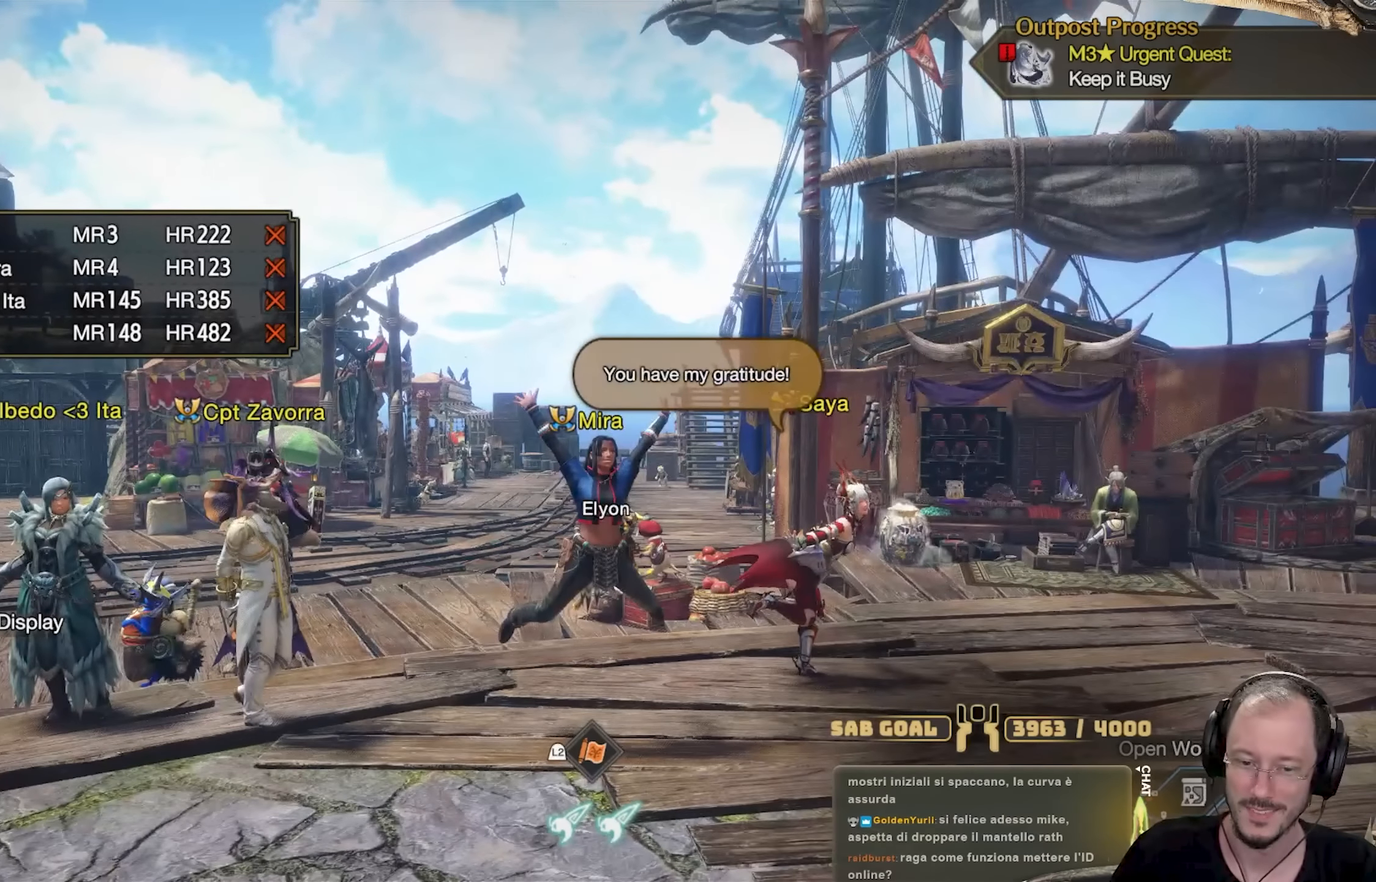
{"buttons": ["L3"], "left_stick": "up", "right_stick": "center", "events": [[200, "left_stick", "up"], [350, "right_stick", "down-left"], [484, "right_stick", "center"], [500, "L3", "down"]]}
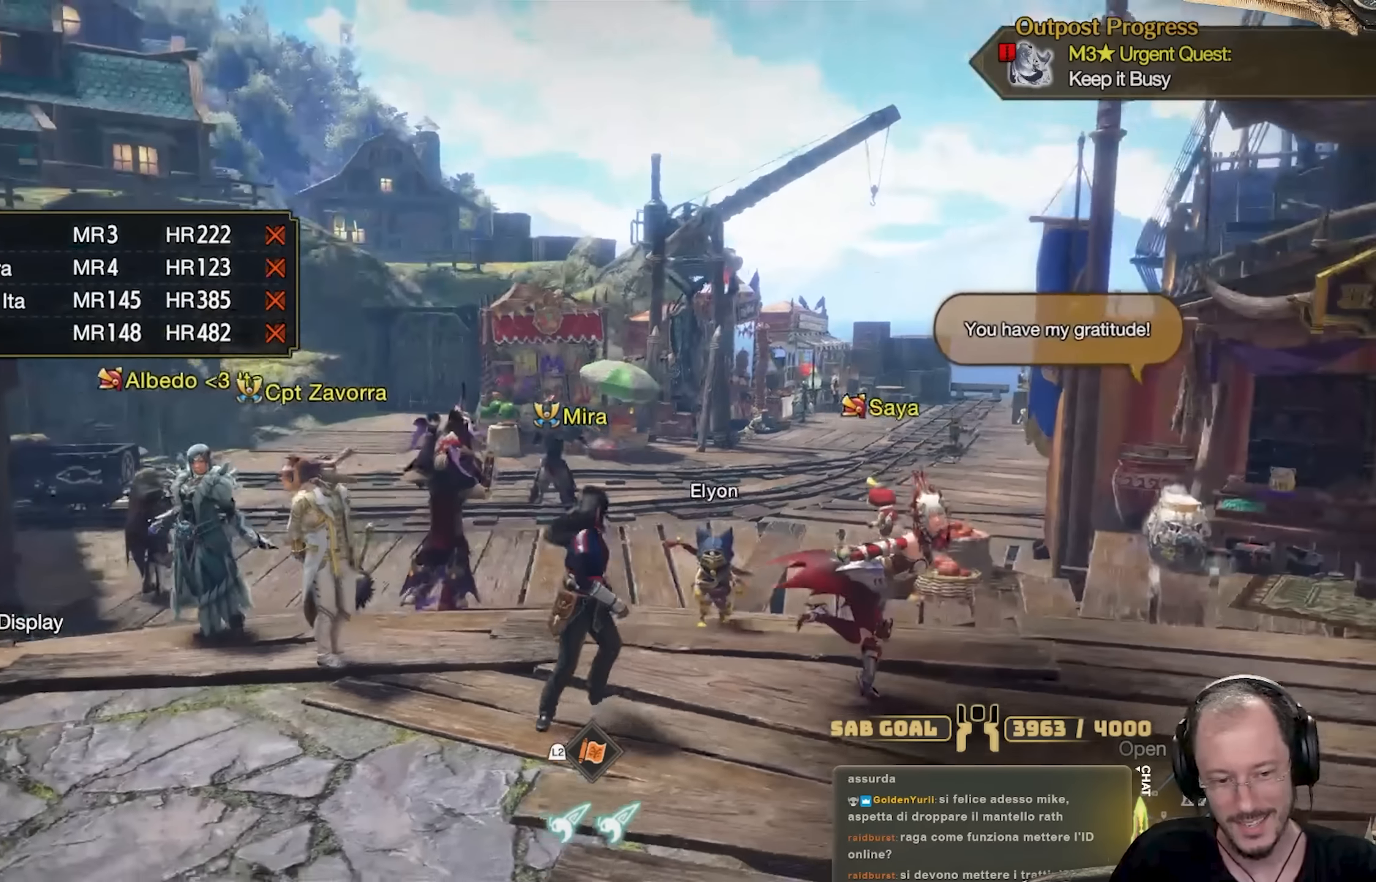
{"buttons": ["L3"], "left_stick": "up", "right_stick": "center", "events": [[167, "L3", "up"], [301, "right_stick", "right"], [434, "L3", "down"], [451, "right_stick", "center"]]}
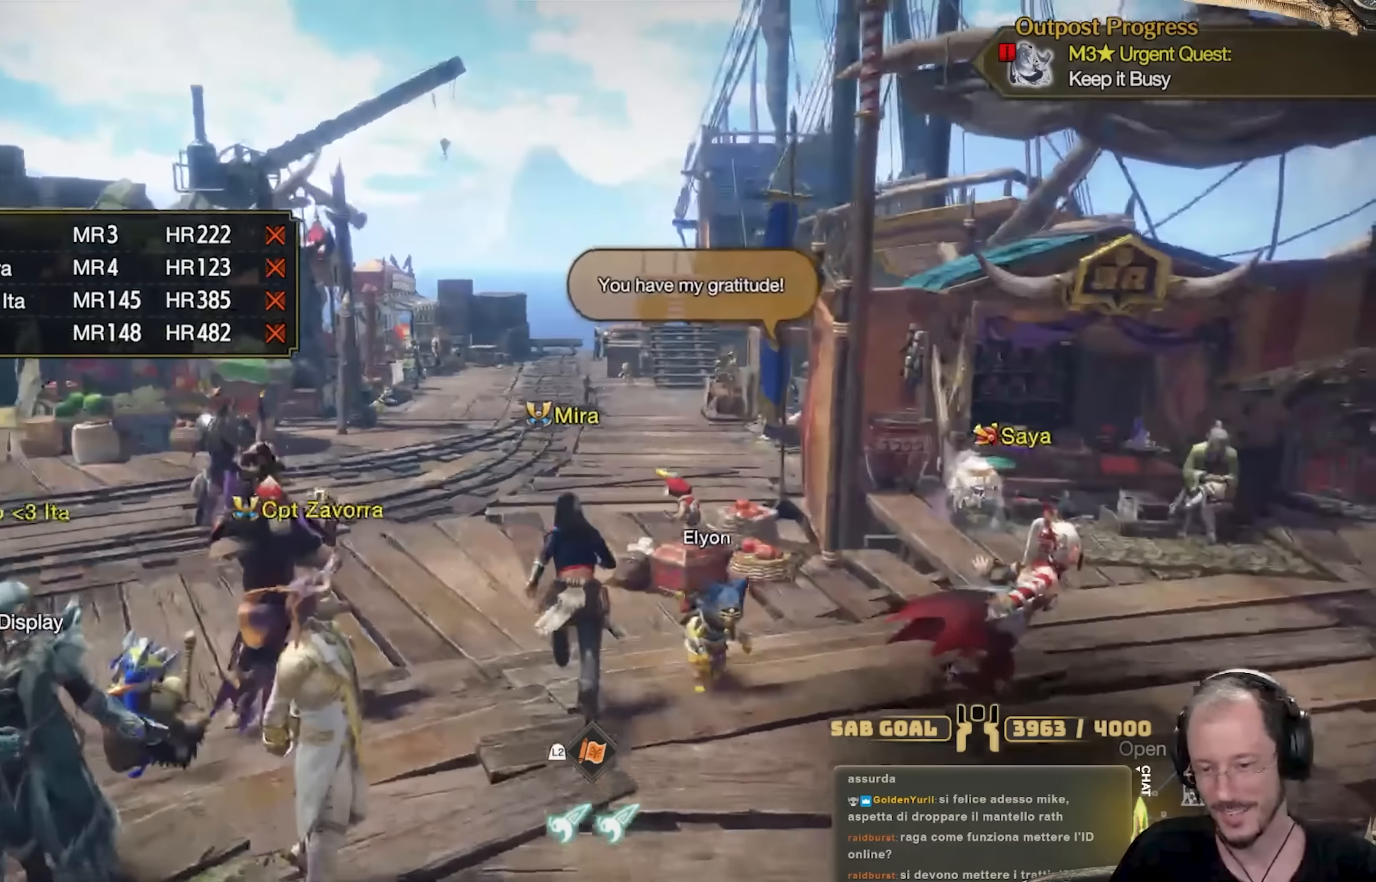
{"buttons": [], "left_stick": "up", "right_stick": "right", "events": [[100, "L3", "up"], [434, "right_stick", "right"]]}
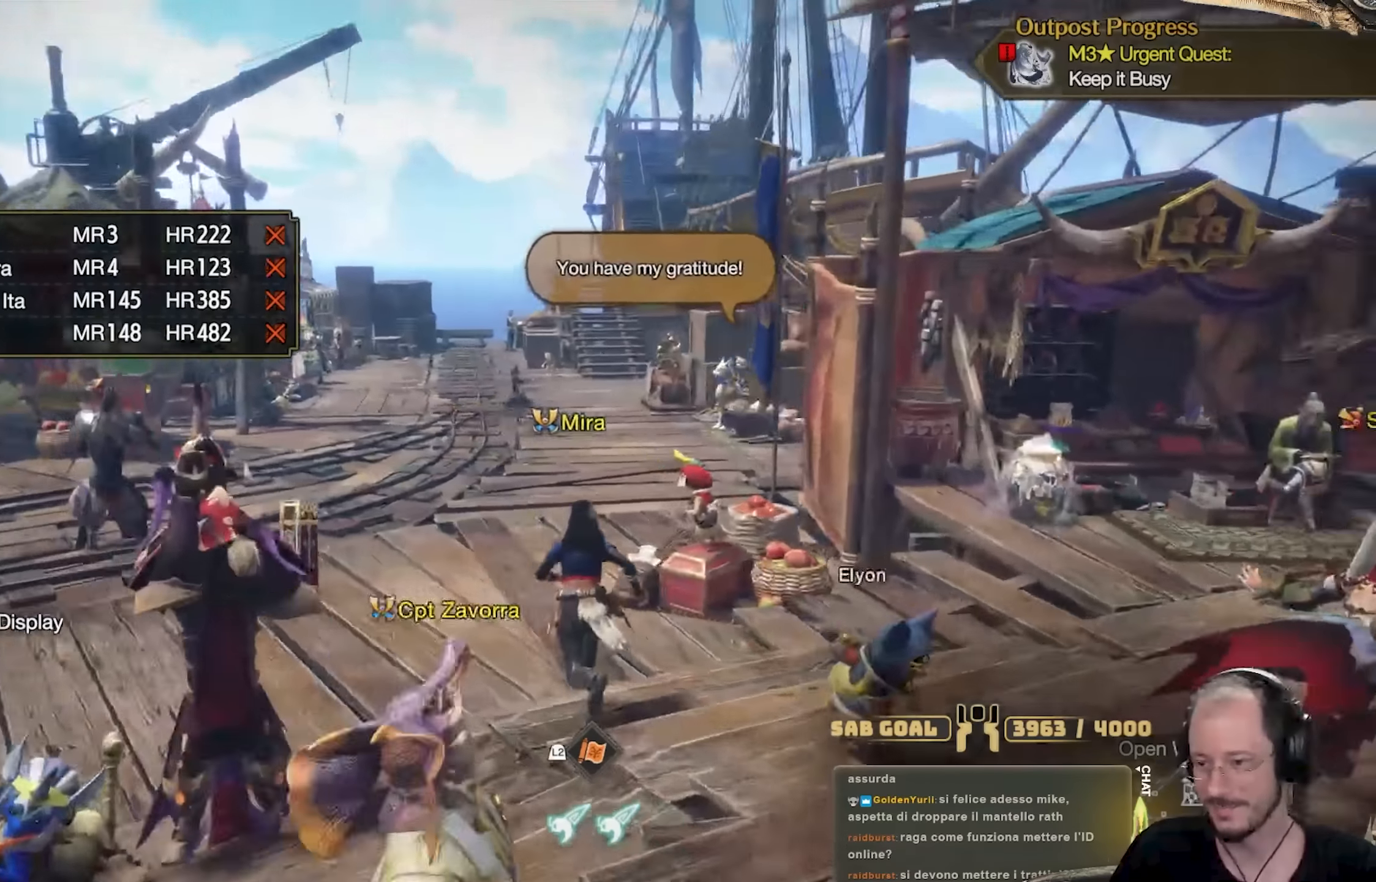
{"buttons": [], "left_stick": "up", "right_stick": "center", "events": [[17, "L3", "down"], [84, "right_stick", "center"], [167, "L3", "up"]]}
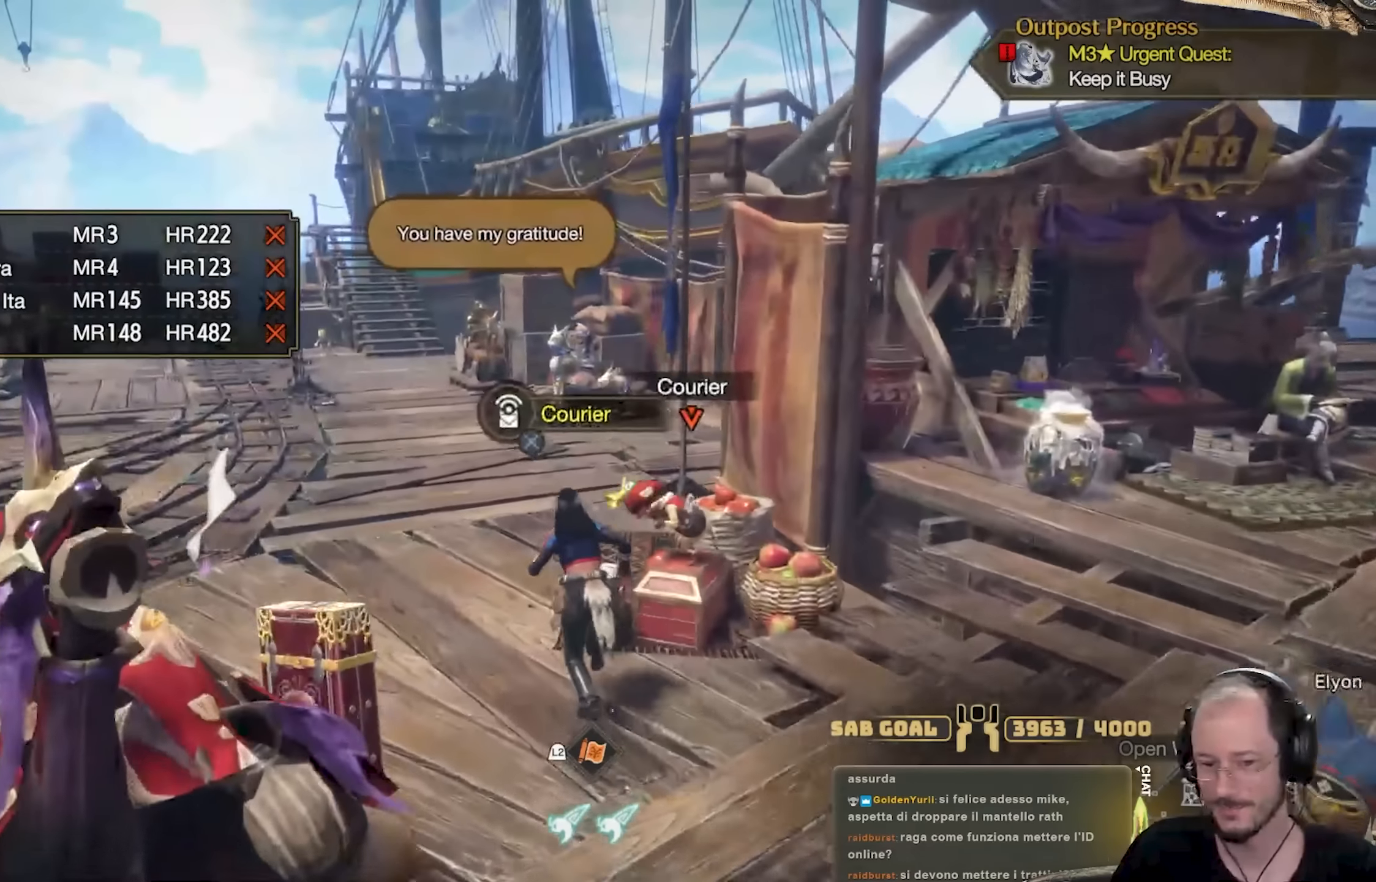
{"buttons": [], "left_stick": "up-left", "right_stick": "center", "events": [[500, "left_stick", "up-left"]]}
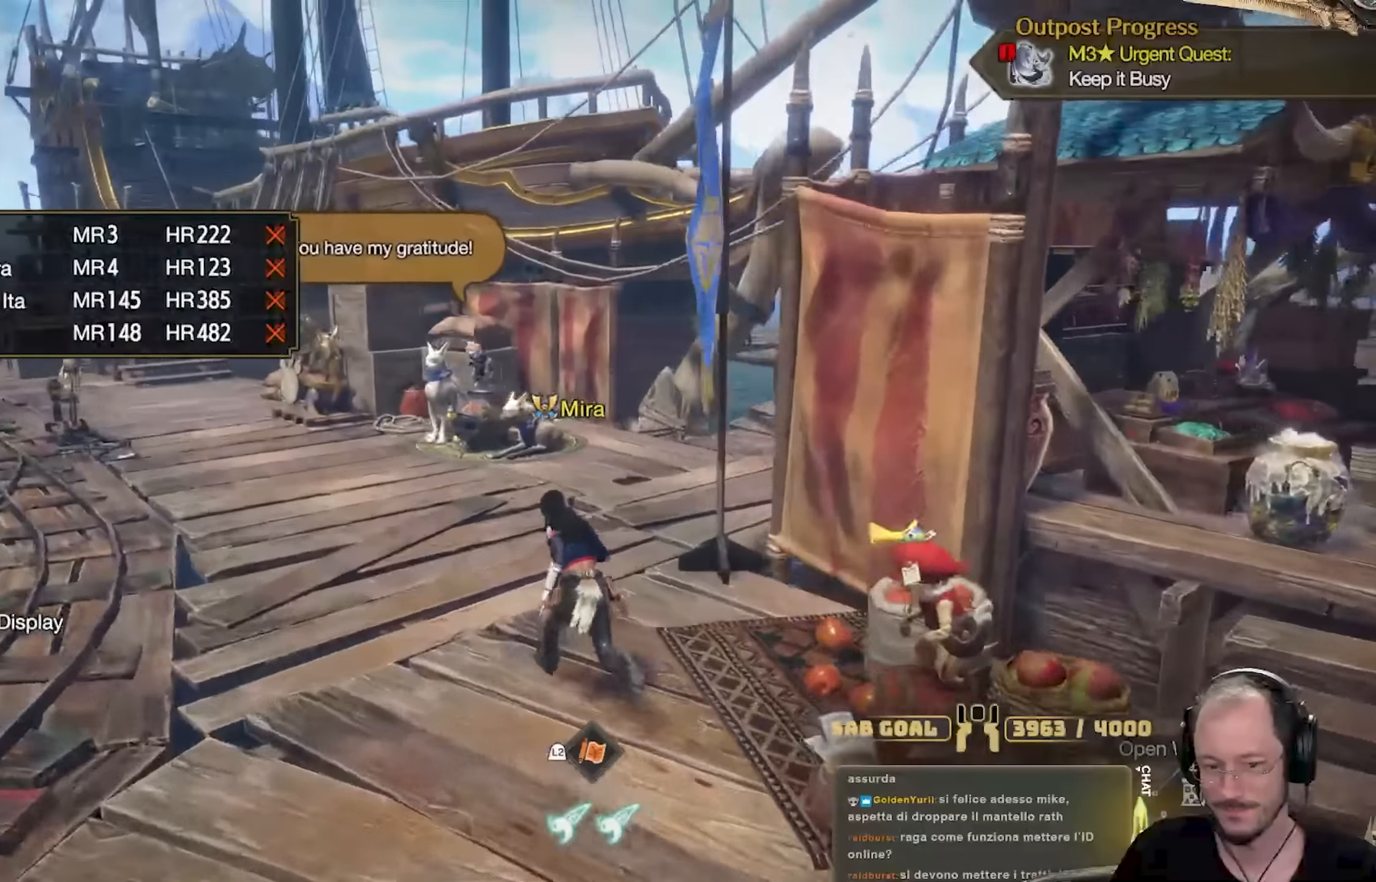
{"buttons": [], "left_stick": "right", "right_stick": "right", "events": [[150, "right_stick", "right"], [317, "right_stick", "center"], [351, "left_stick", "up-right"], [434, "left_stick", "right"], [451, "right_stick", "right"]]}
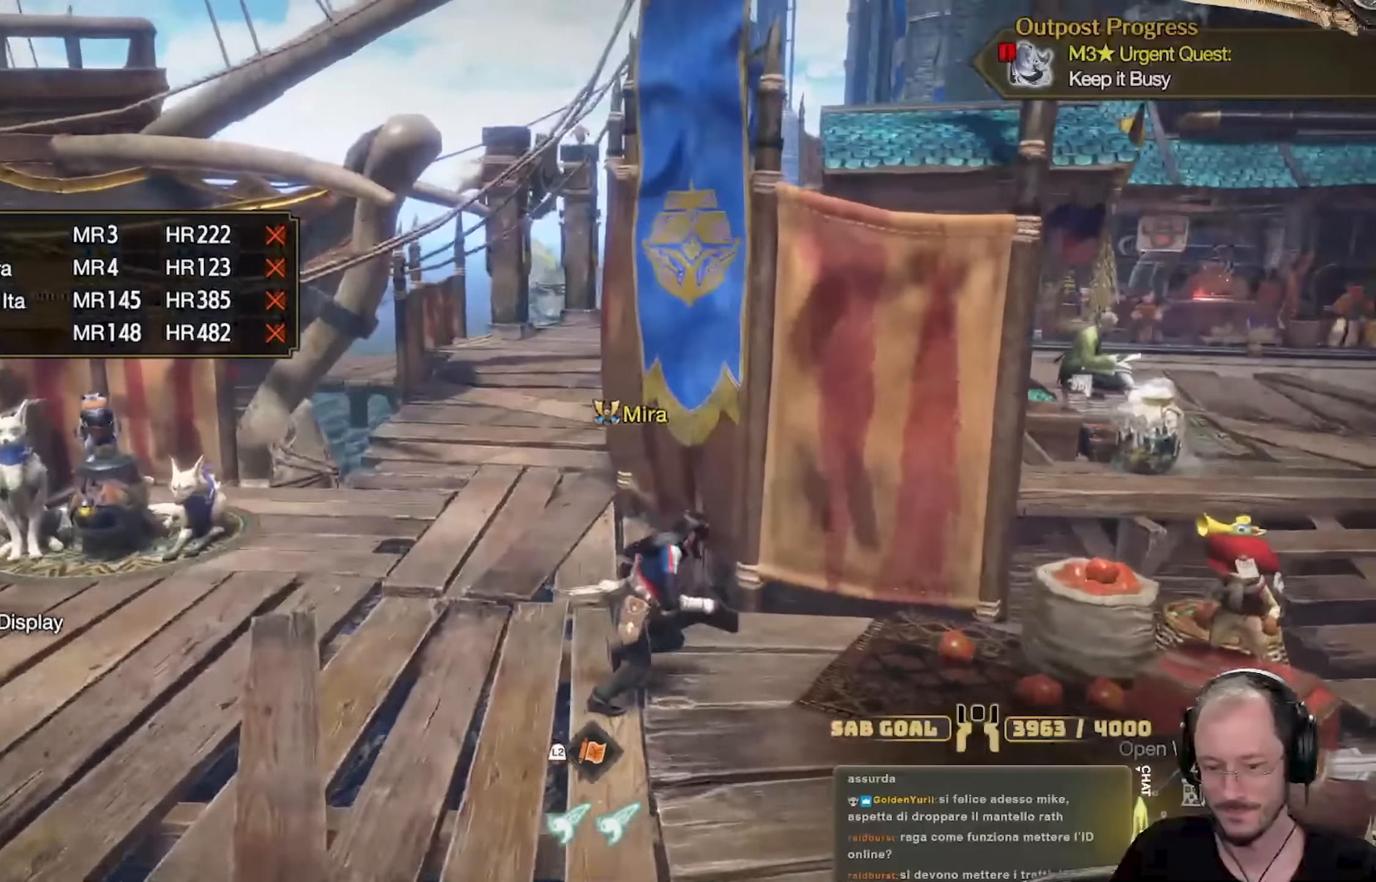
{"buttons": ["A"], "left_stick": "center", "right_stick": "center", "events": [[100, "right_stick", "center"], [350, "left_stick", "up-right"], [417, "A", "down"], [500, "left_stick", "center"]]}
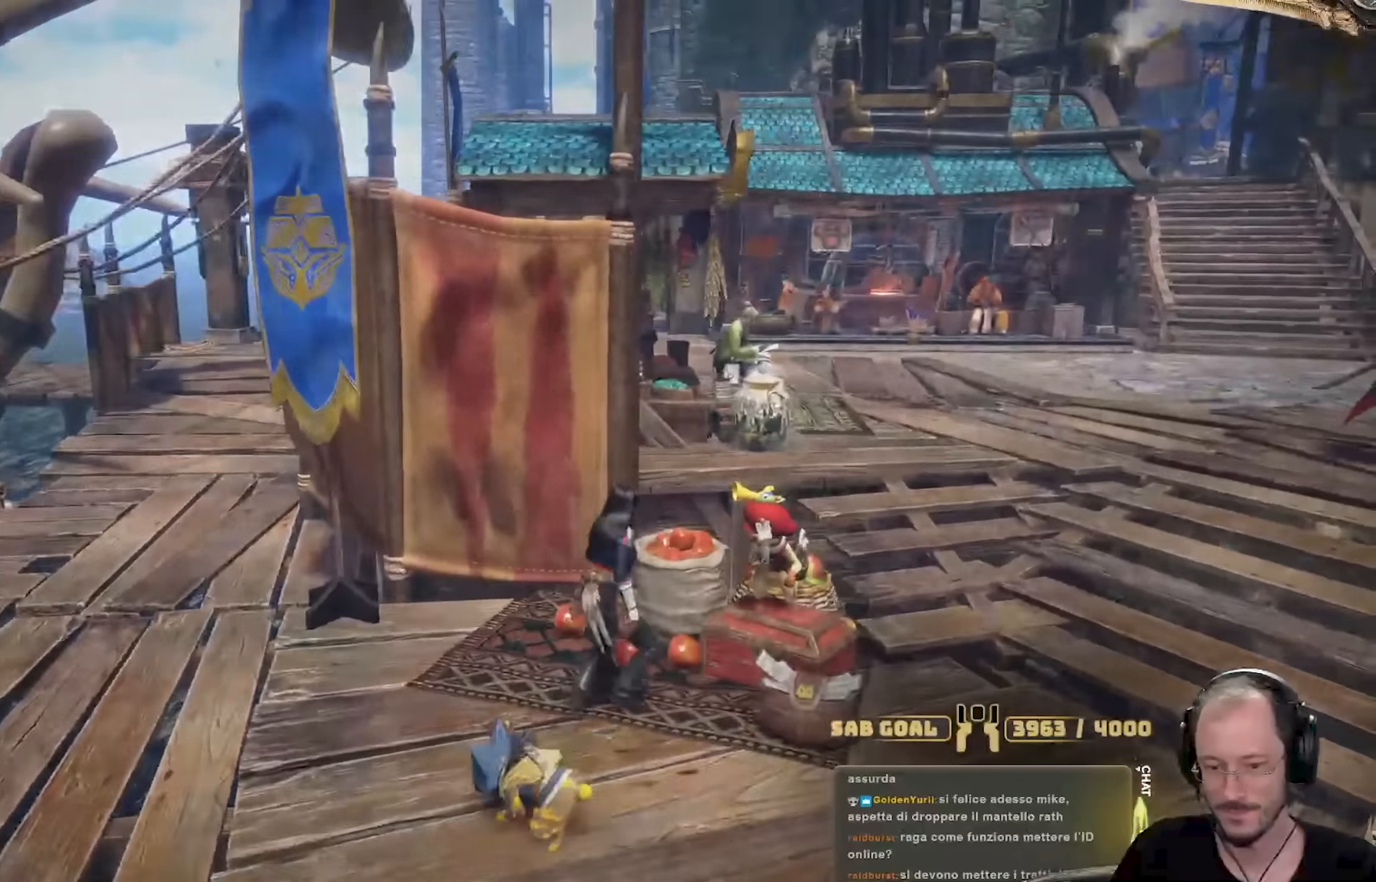
{"buttons": [], "left_stick": "center", "right_stick": "center", "events": [[17, "A", "up"]]}
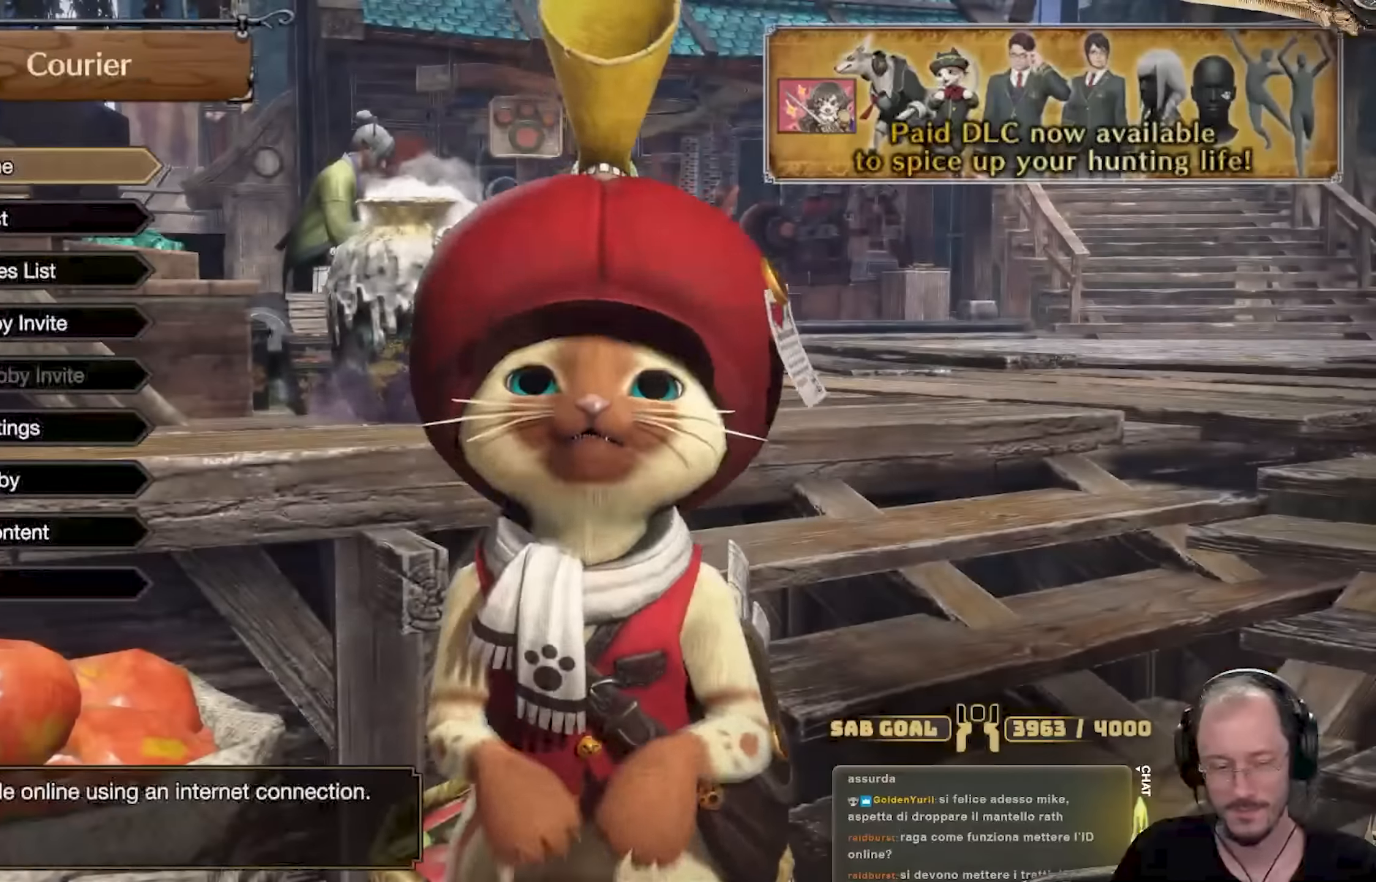
{"buttons": ["DPAD_UP"], "left_stick": "center", "right_stick": "center", "events": [[16, "DPAD_UP", "down"], [117, "DPAD_UP", "up"], [283, "DPAD_UP", "down"], [400, "DPAD_UP", "up"], [484, "DPAD_UP", "down"]]}
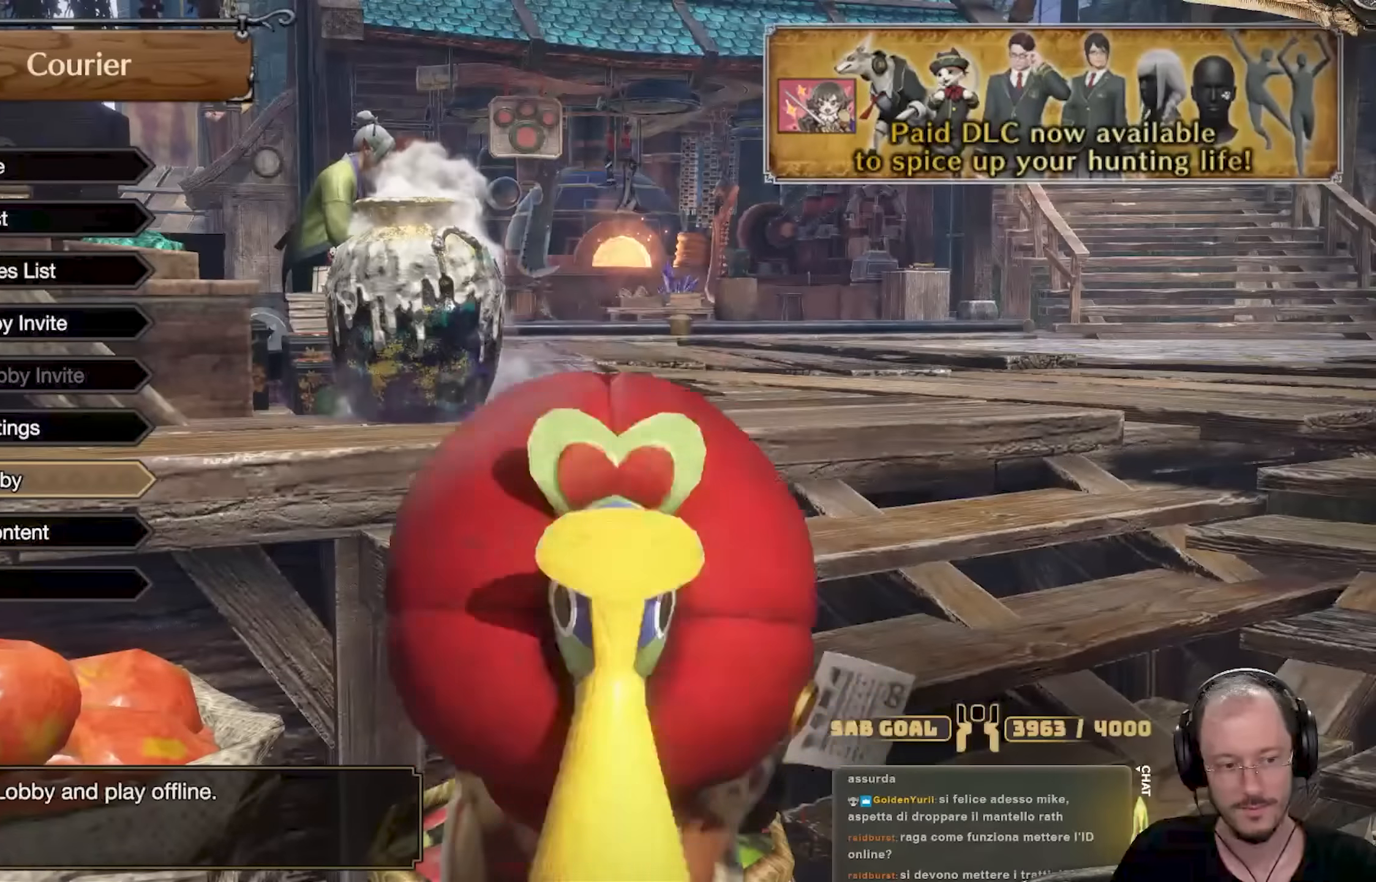
{"buttons": ["DPAD_LEFT"], "left_stick": "center", "right_stick": "center", "events": [[117, "DPAD_UP", "up"], [167, "A", "down"], [284, "A", "up"], [434, "DPAD_LEFT", "down"]]}
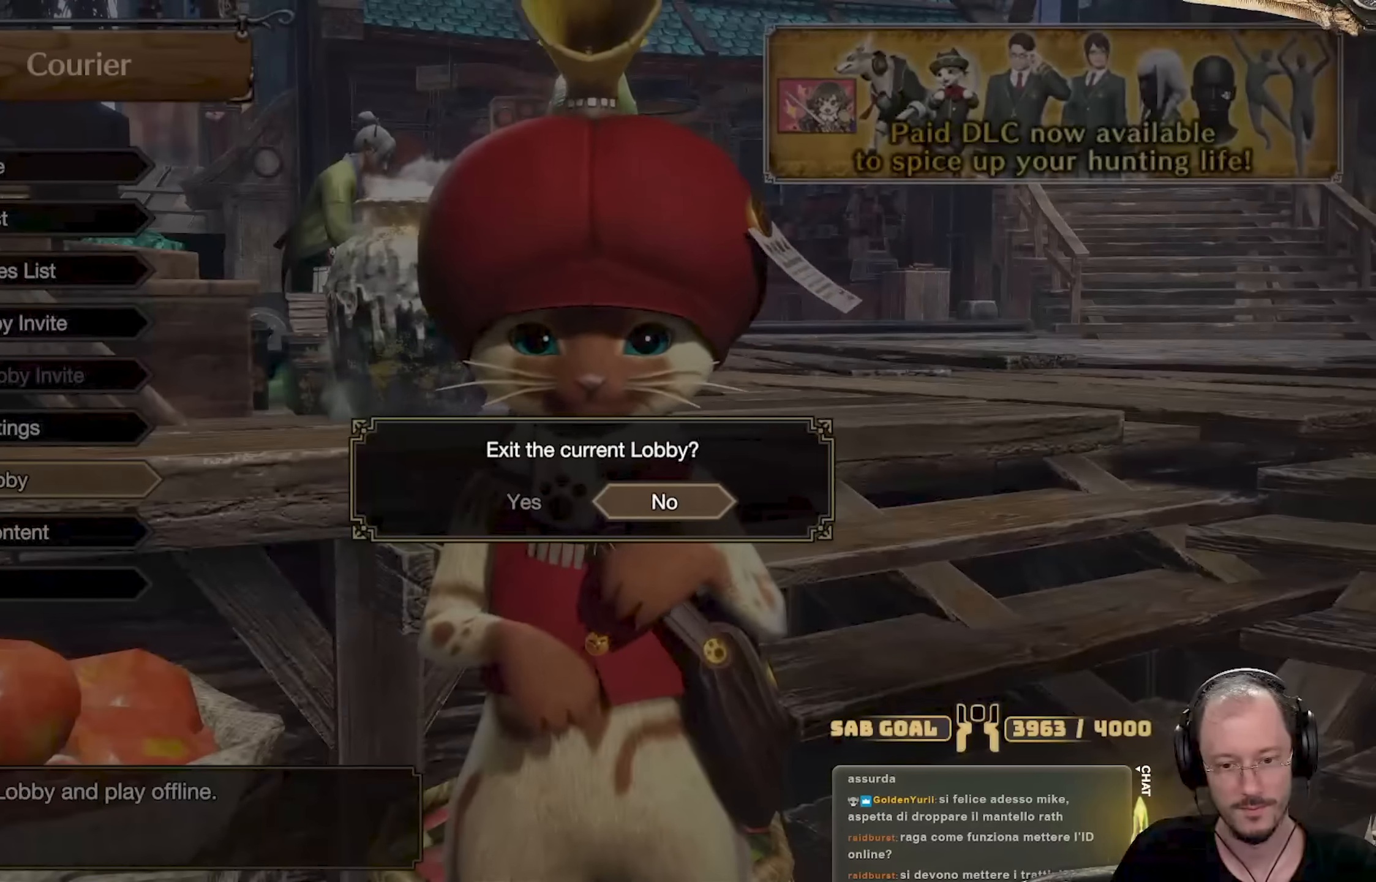
{"buttons": ["B"], "left_stick": "center", "right_stick": "center", "events": [[50, "DPAD_LEFT", "up"], [117, "DPAD_LEFT", "down"], [200, "A", "down"], [216, "DPAD_LEFT", "up"], [333, "A", "up"], [500, "B", "down"]]}
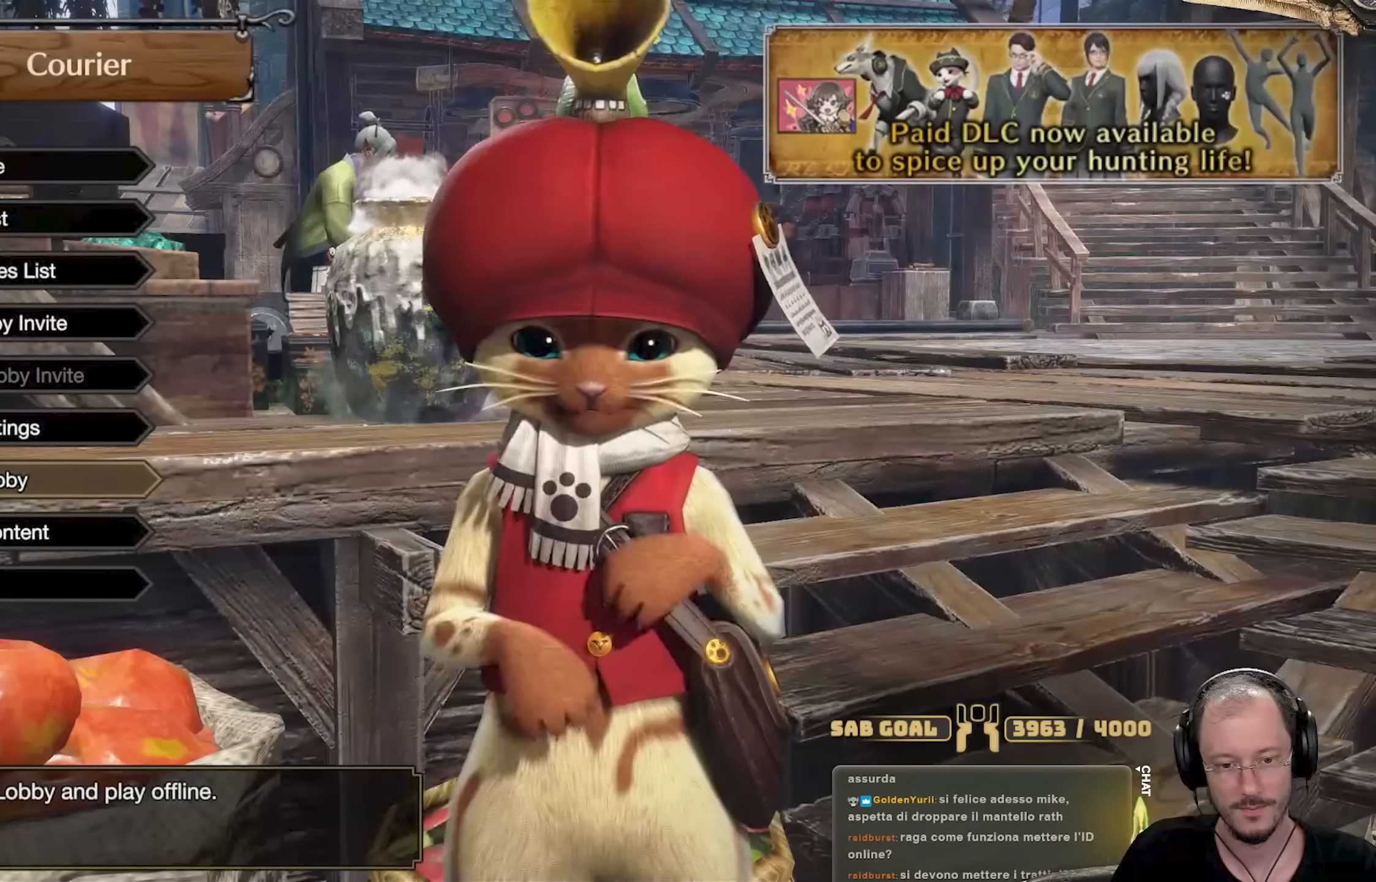
{"buttons": [], "left_stick": "left", "right_stick": "center", "events": [[33, "left_stick", "left"], [66, "B", "up"], [133, "B", "down"], [217, "B", "up"], [250, "B", "down"], [400, "B", "up"]]}
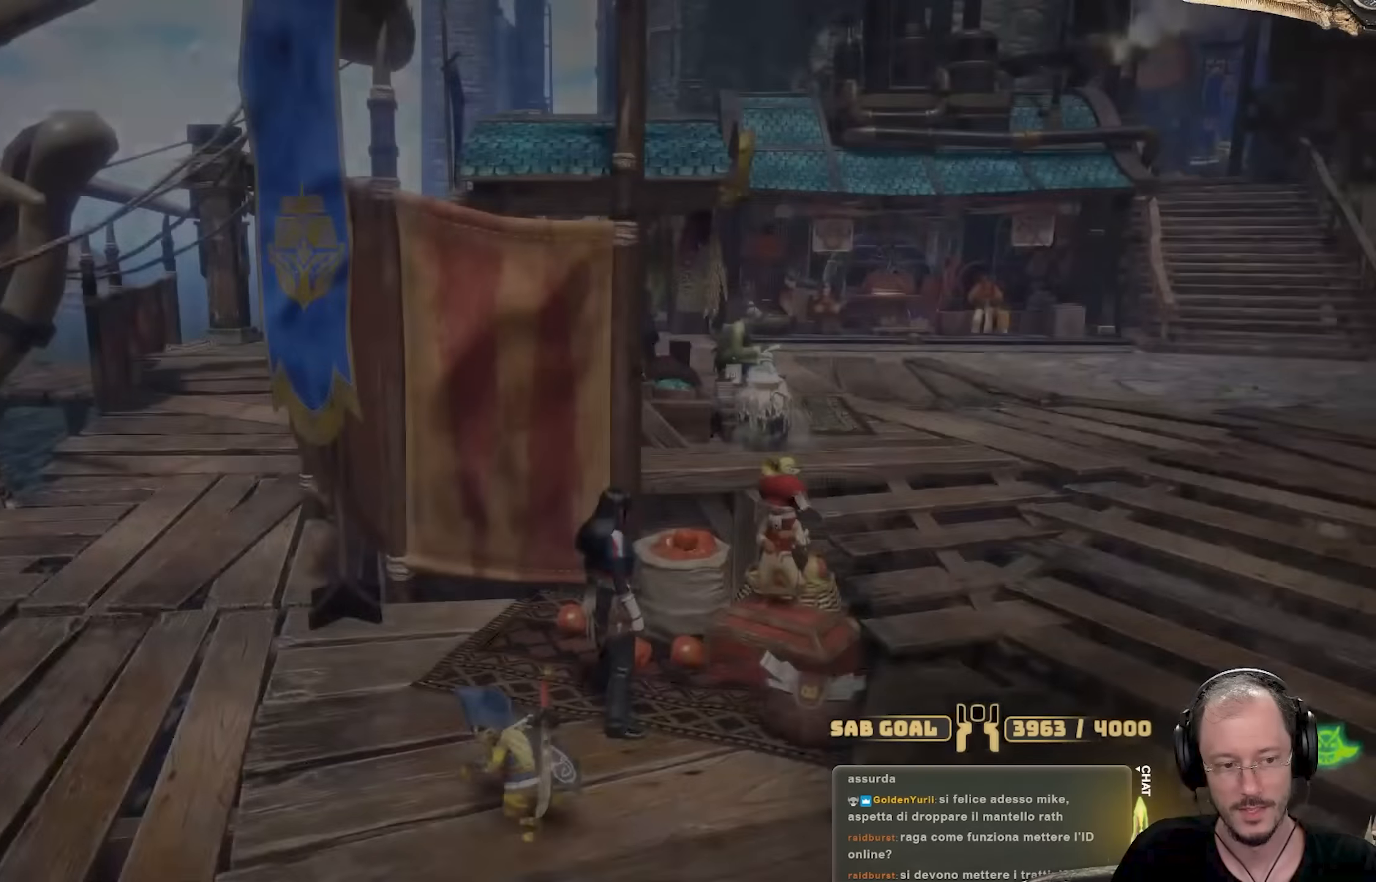
{"buttons": ["L3"], "left_stick": "up-left", "right_stick": "center", "events": [[84, "right_stick", "left"], [284, "left_stick", "up-left"], [317, "right_stick", "center"], [401, "L3", "down"]]}
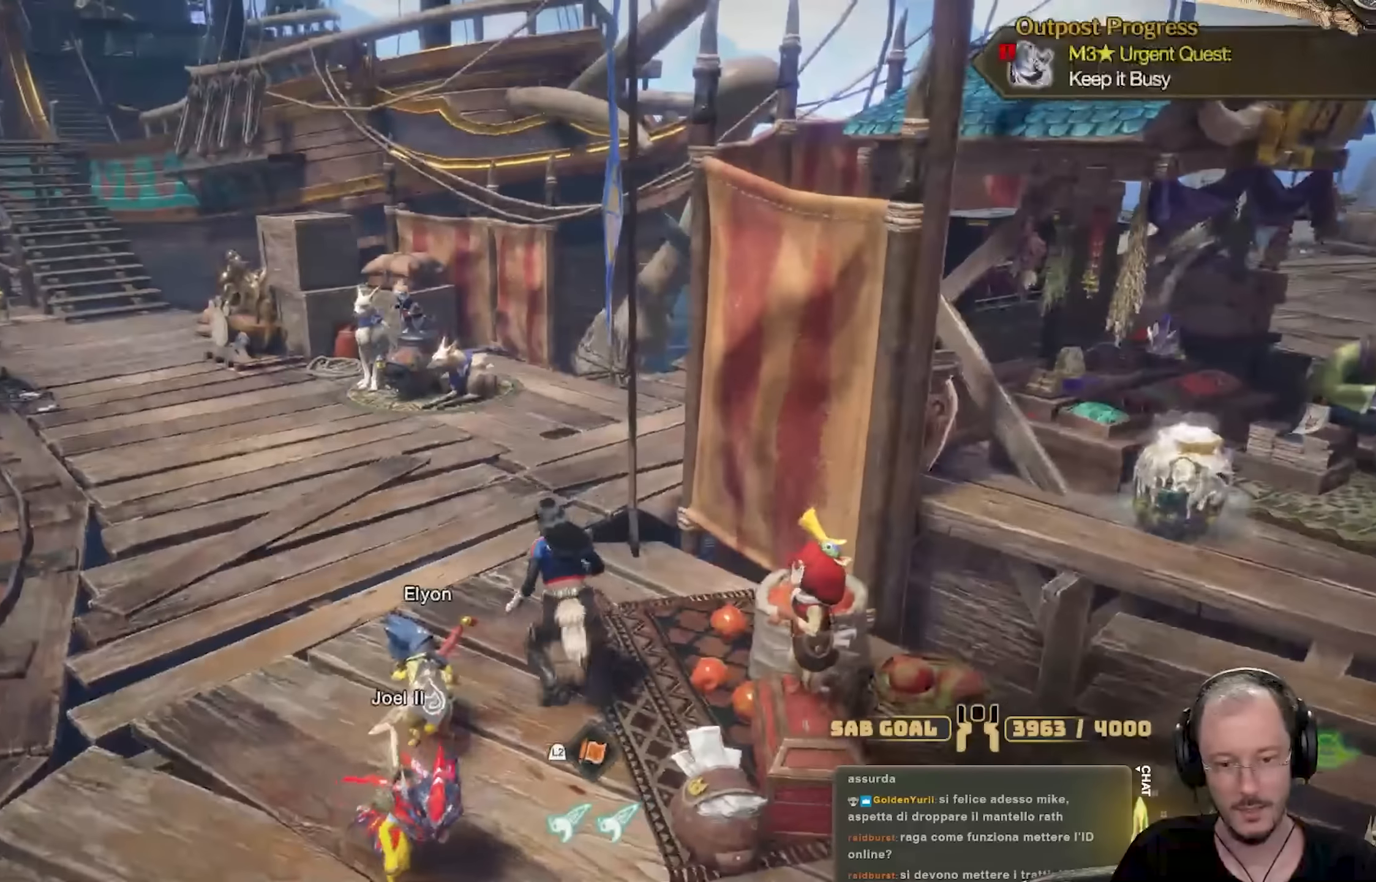
{"buttons": [], "left_stick": "up-left", "right_stick": "center", "events": [[83, "L3", "up"]]}
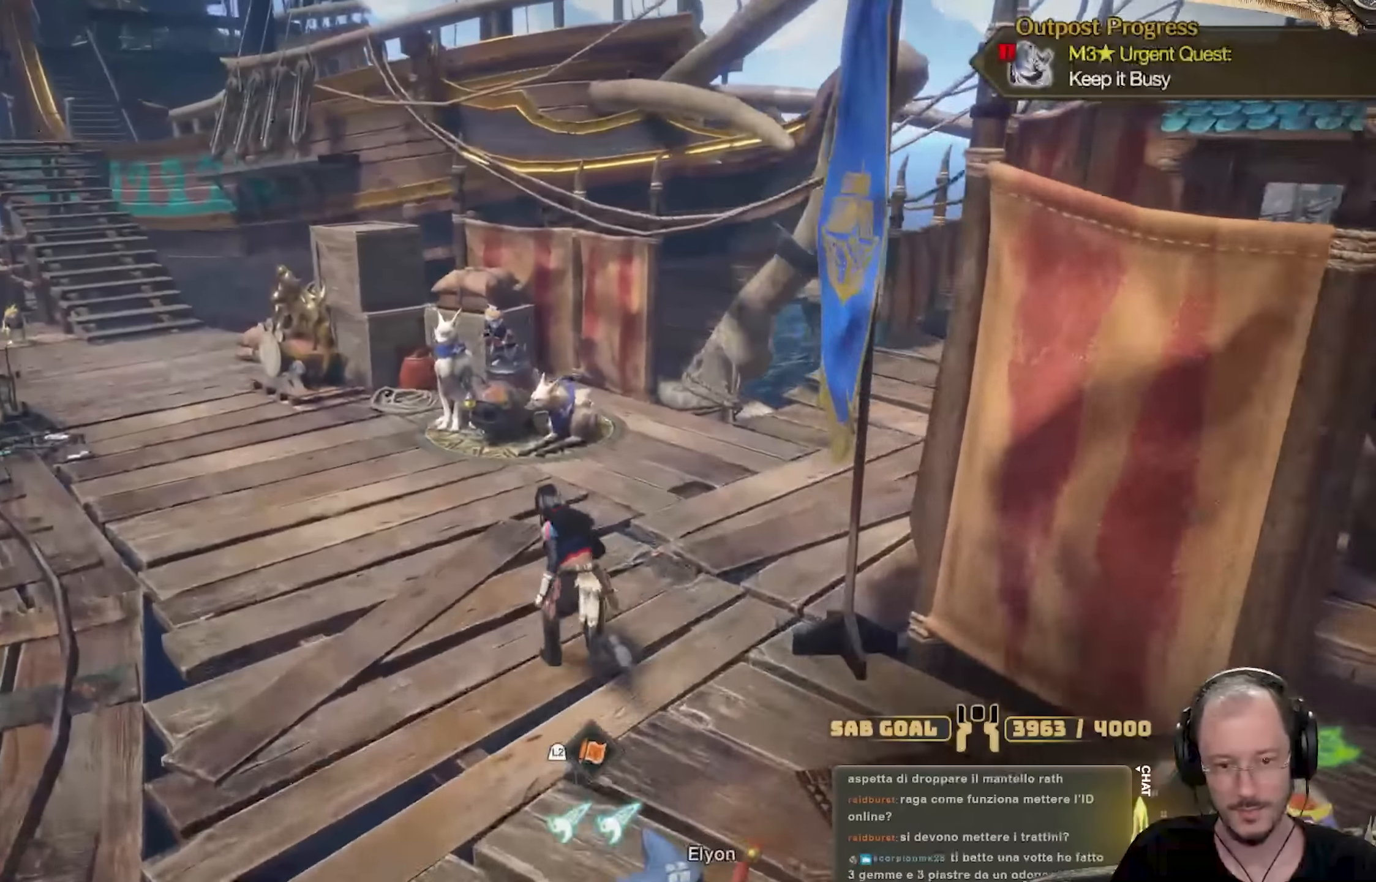
{"buttons": [], "left_stick": "up-left", "right_stick": "center", "events": [[317, "right_stick", "right"], [417, "right_stick", "center"]]}
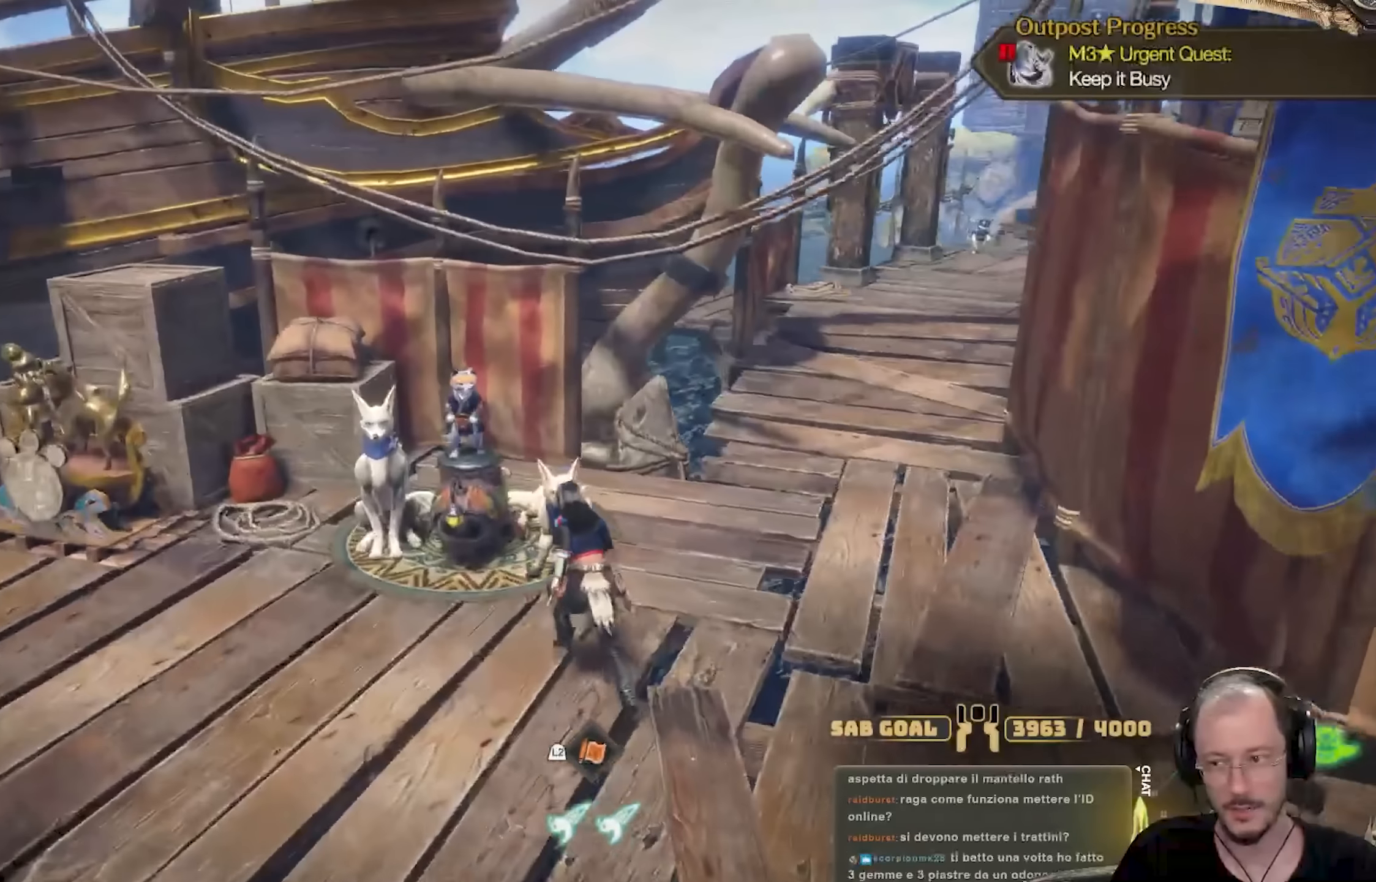
{"buttons": ["A"], "left_stick": "center", "right_stick": "center", "events": [[50, "A", "down"], [100, "A", "up"], [150, "A", "down"], [217, "left_stick", "center"], [283, "A", "up"], [500, "A", "down"]]}
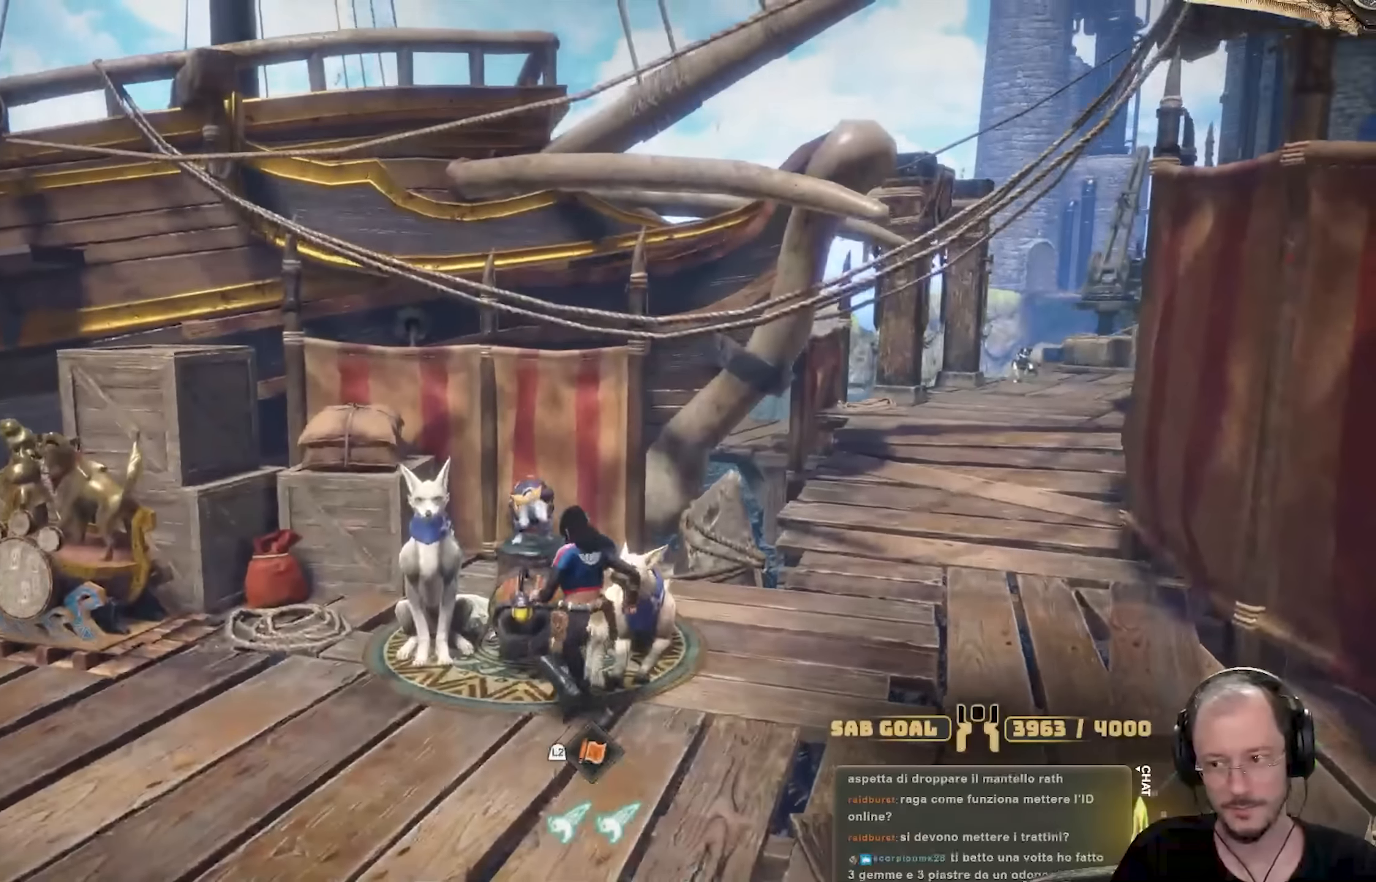
{"buttons": [], "left_stick": "center", "right_stick": "center", "events": [[100, "A", "up"]]}
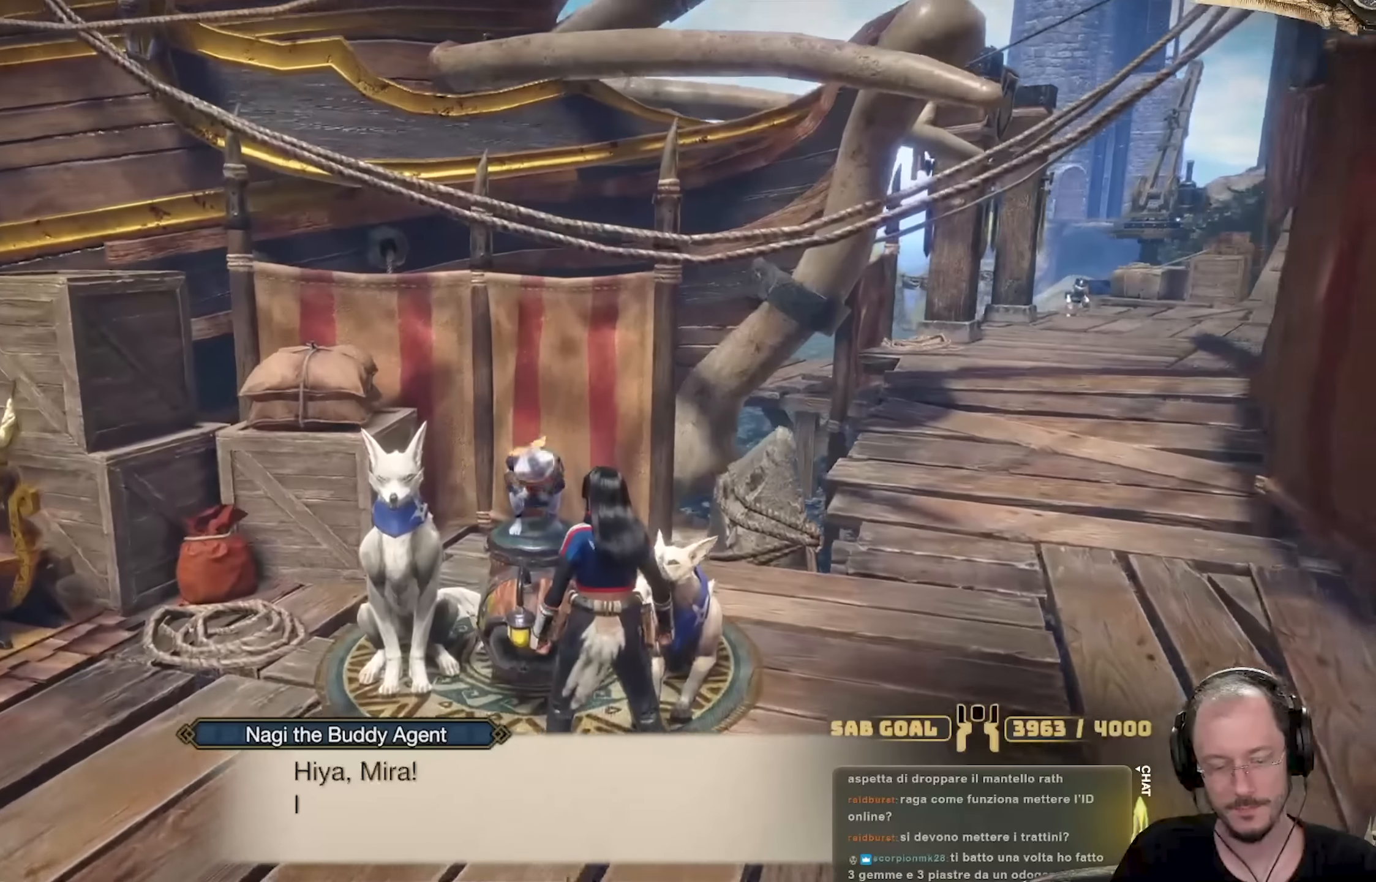
{"buttons": ["A"], "left_stick": "center", "right_stick": "center", "events": [[16, "A", "down"], [100, "A", "up"], [133, "A", "down"], [233, "A", "up"], [300, "A", "down"], [367, "A", "up"], [467, "A", "down"]]}
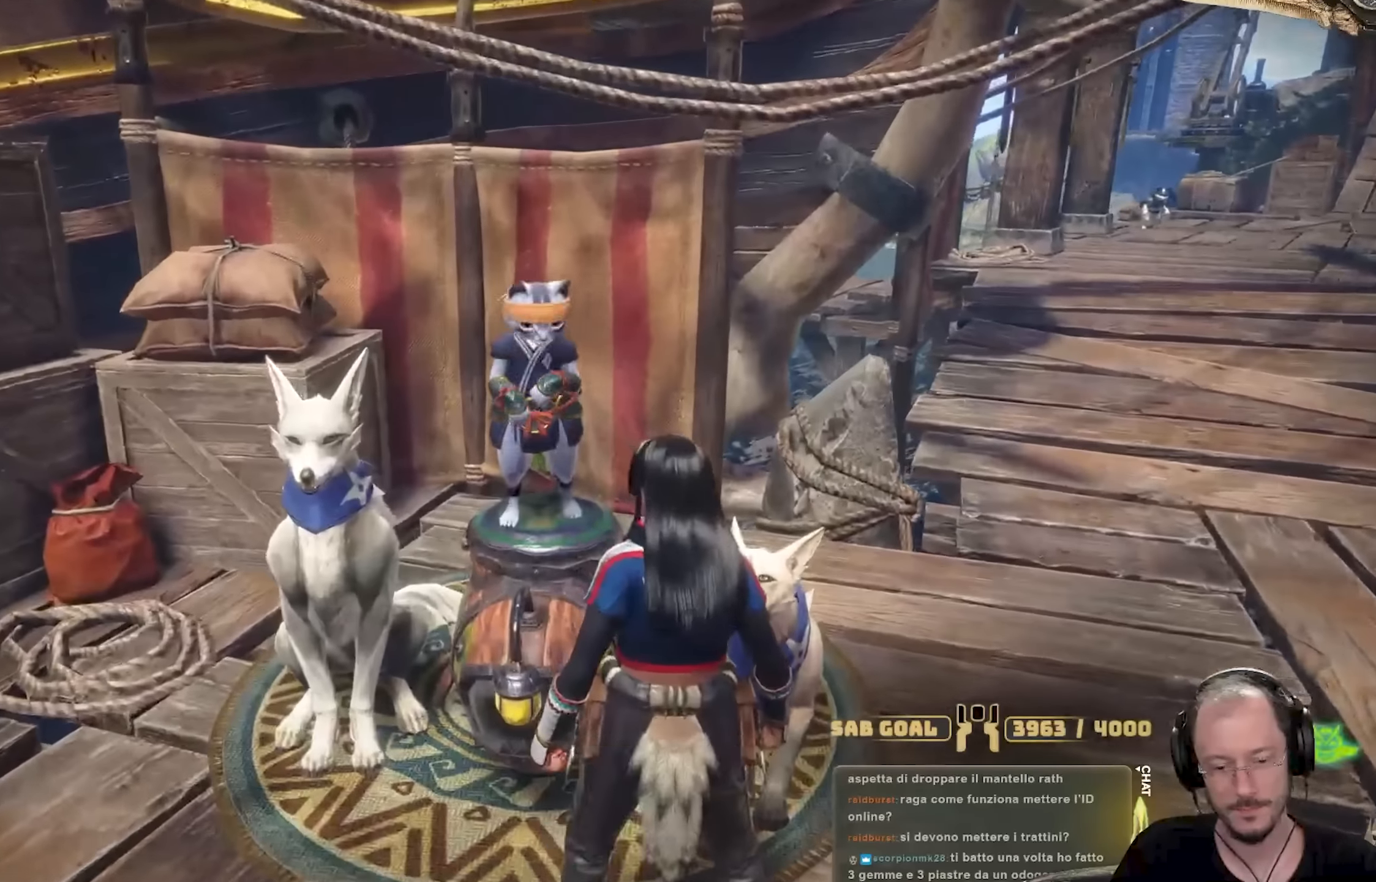
{"buttons": [], "left_stick": "center", "right_stick": "center", "events": [[50, "A", "up"], [84, "A", "down"], [200, "A", "up"]]}
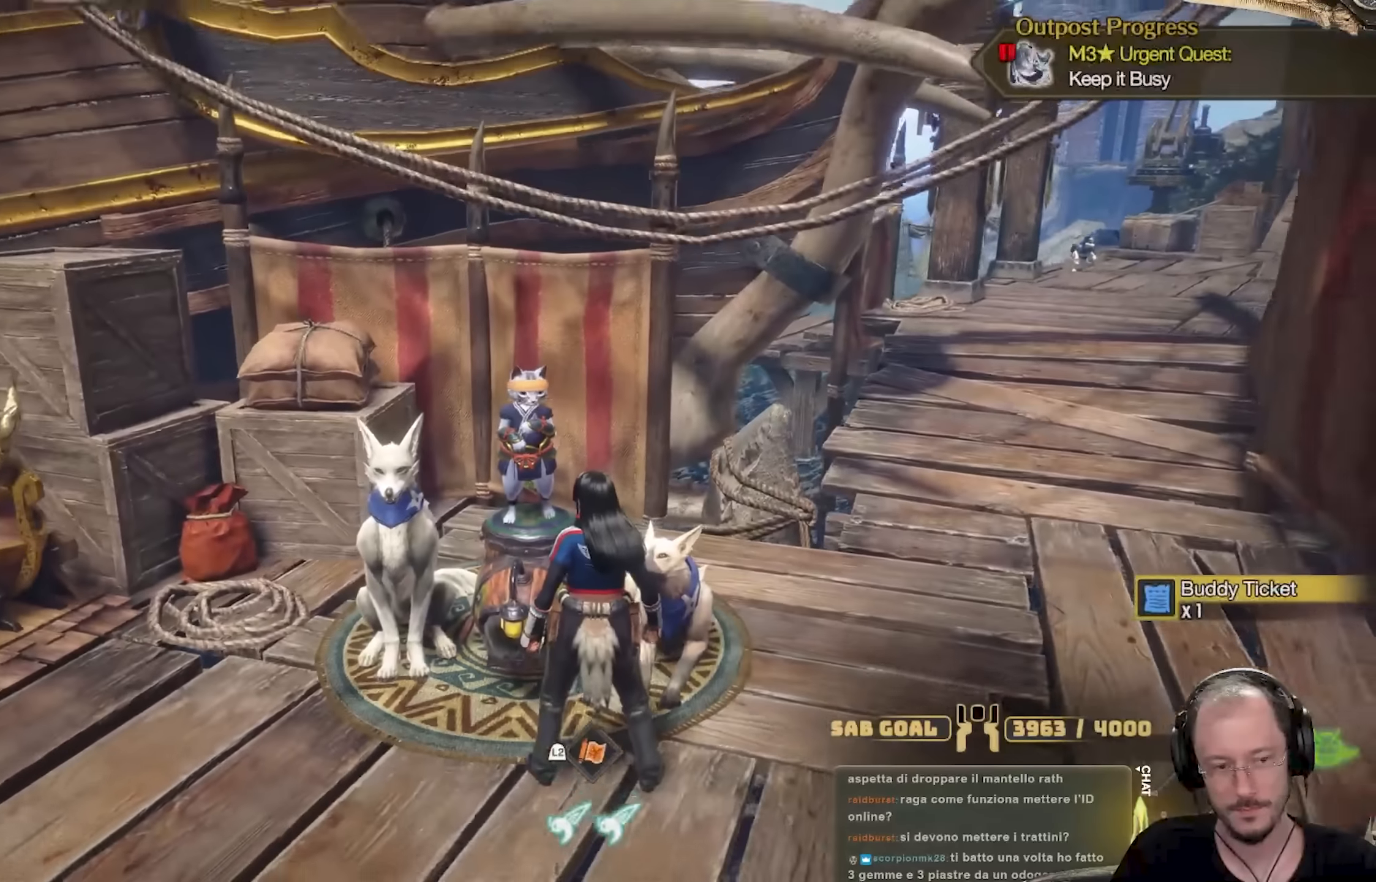
{"buttons": [], "left_stick": "left", "right_stick": "center", "events": [[383, "left_stick", "left"]]}
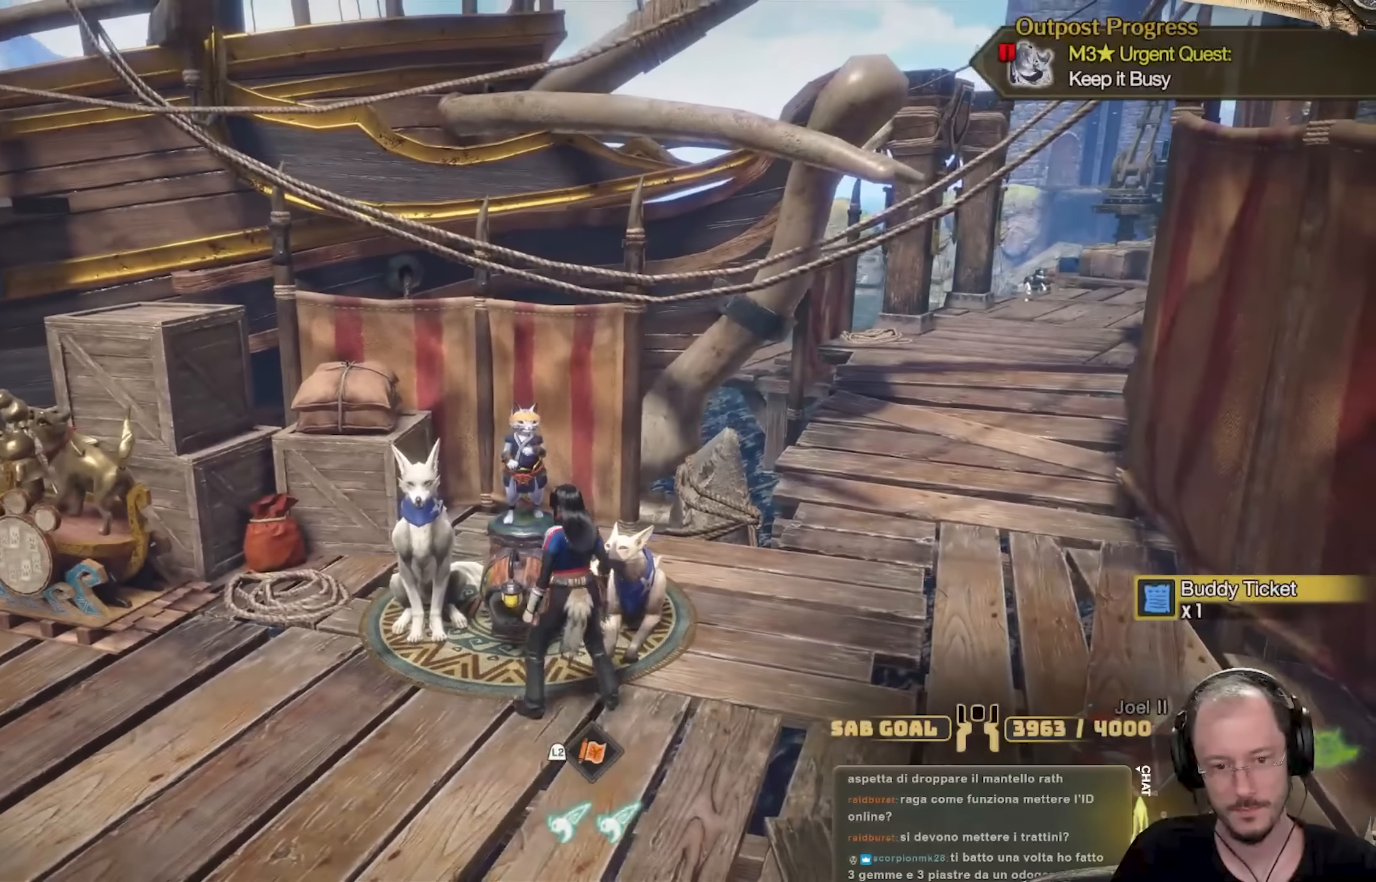
{"buttons": ["A"], "left_stick": "up", "right_stick": "center", "events": [[200, "left_stick", "up"], [267, "A", "down"], [317, "A", "up"], [401, "A", "down"]]}
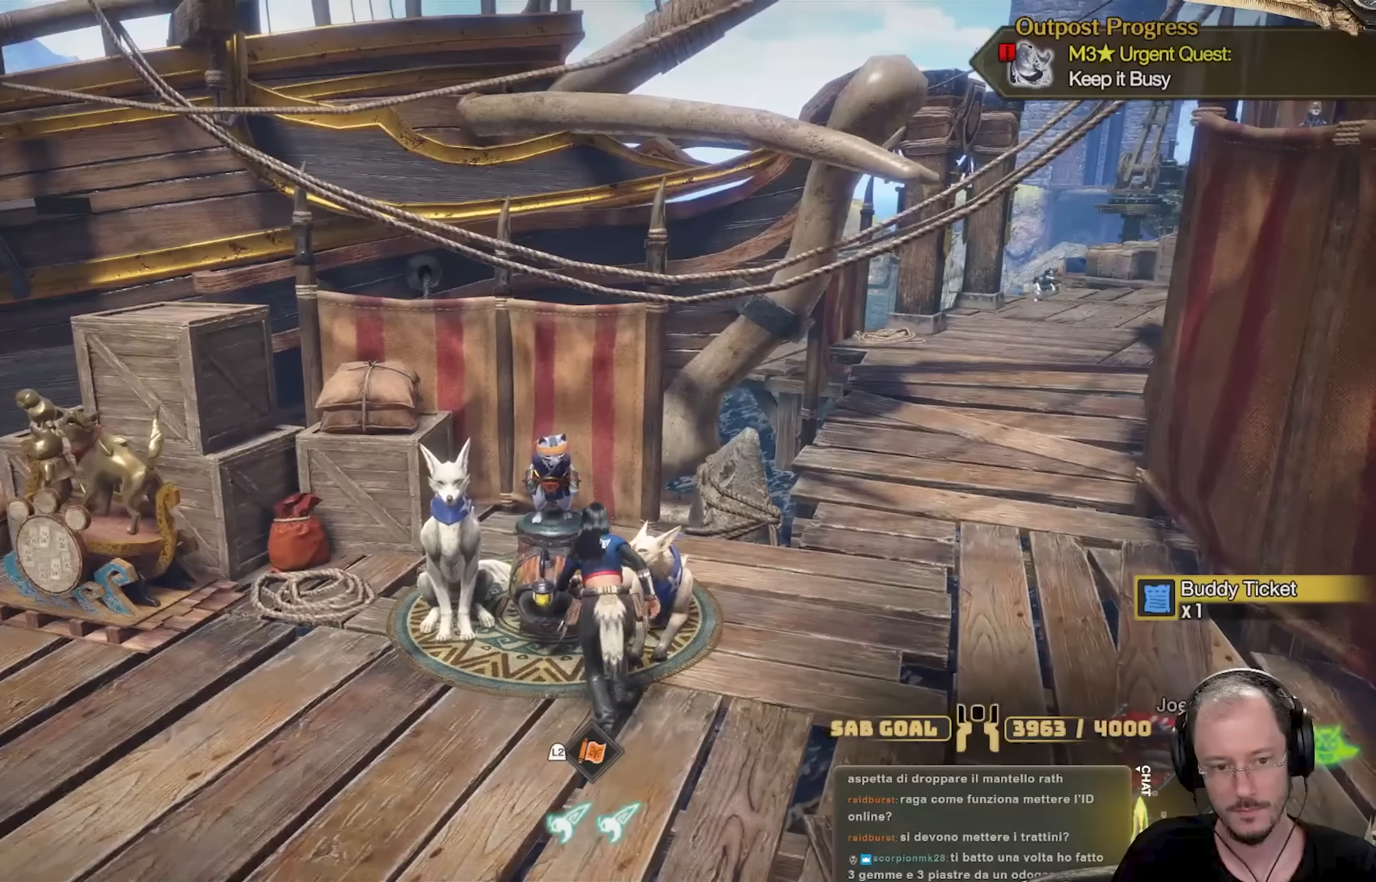
{"buttons": ["A"], "left_stick": "center", "right_stick": "center", "events": [[16, "A", "up"], [16, "left_stick", "up-left"], [83, "A", "down"], [183, "A", "up"], [250, "A", "down"], [317, "A", "up"], [383, "A", "down"], [400, "left_stick", "center"]]}
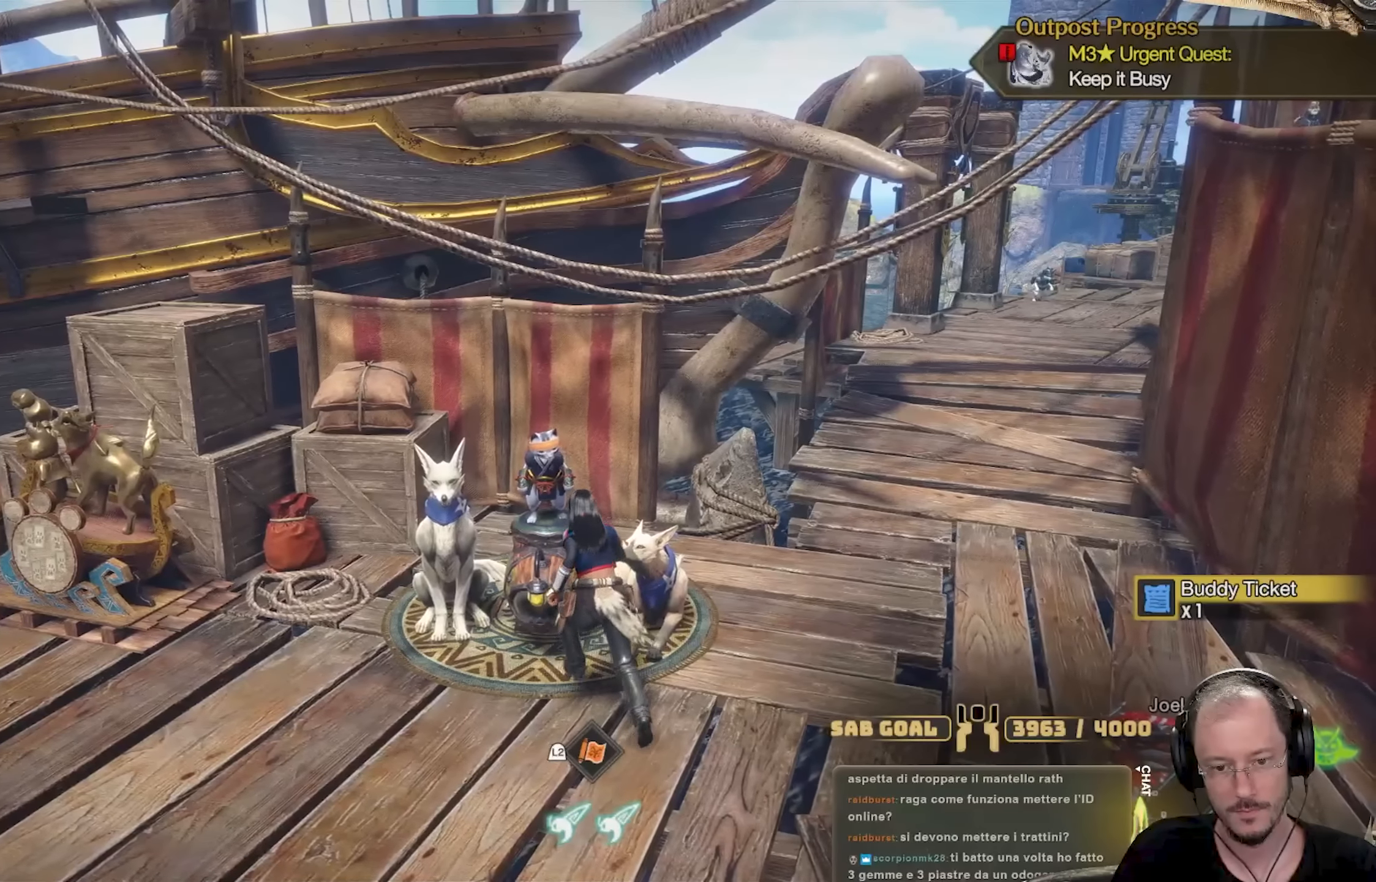
{"buttons": [], "left_stick": "center", "right_stick": "center", "events": [[100, "A", "up"], [184, "A", "down"], [284, "A", "up"], [350, "A", "down"], [467, "A", "up"]]}
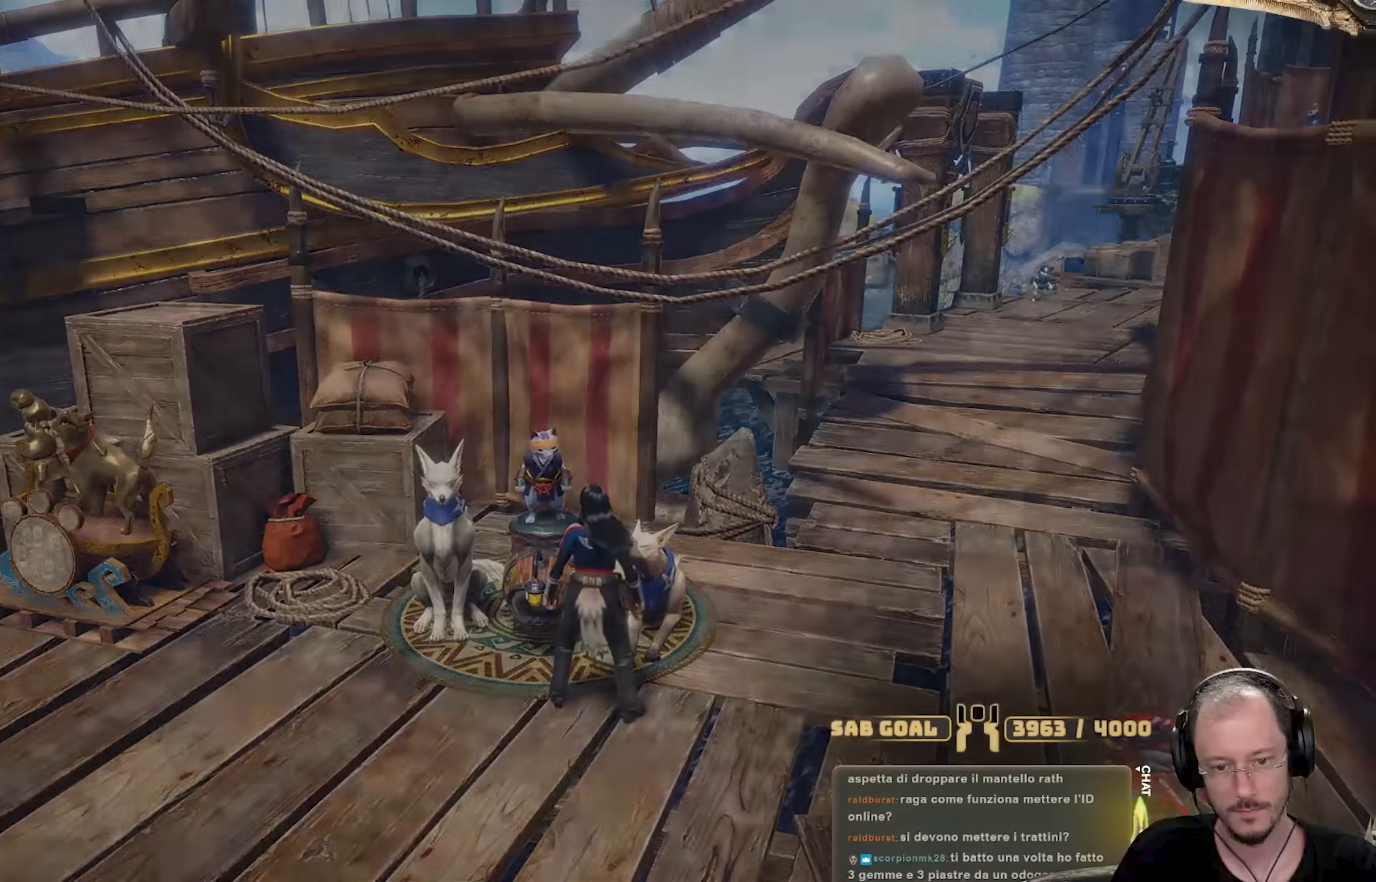
{"buttons": ["DPAD_DOWN"], "left_stick": "center", "right_stick": "center", "events": [[467, "DPAD_DOWN", "down"]]}
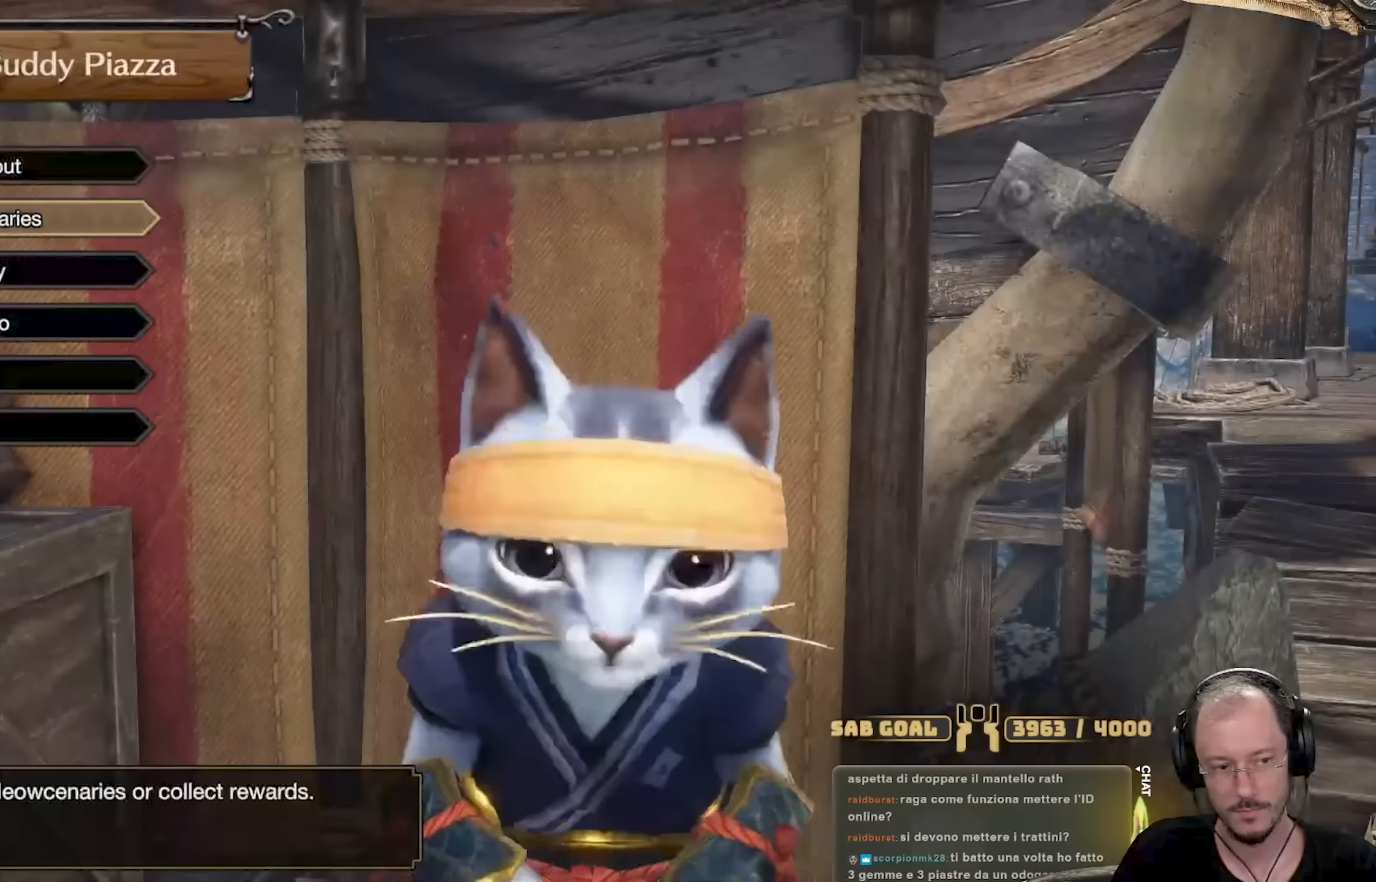
{"buttons": [], "left_stick": "center", "right_stick": "center", "events": [[300, "DPAD_DOWN", "up"]]}
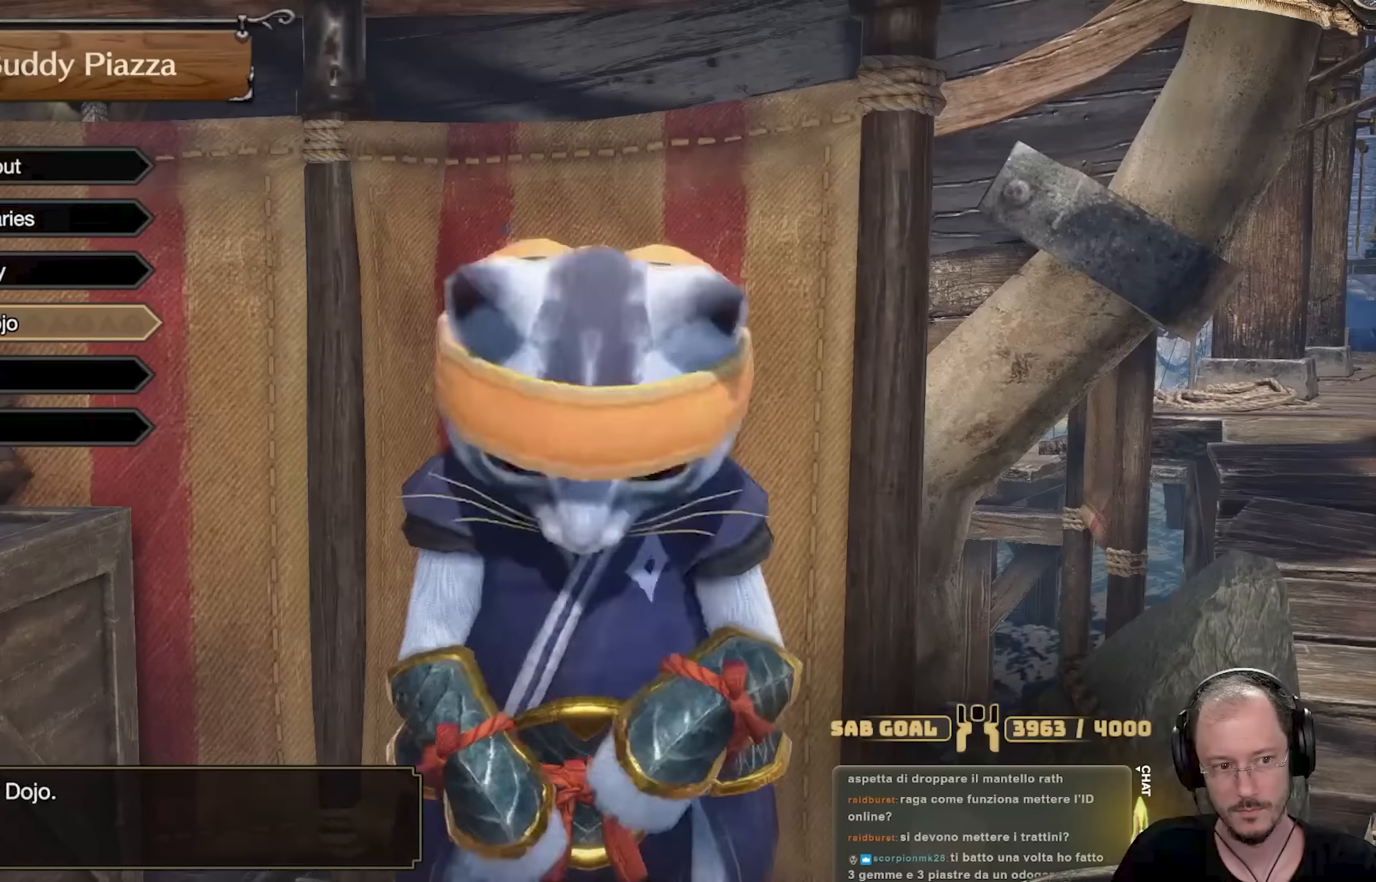
{"buttons": [], "left_stick": "center", "right_stick": "center", "events": [[17, "DPAD_UP", "down"], [117, "DPAD_UP", "up"], [184, "A", "down"], [317, "A", "up"]]}
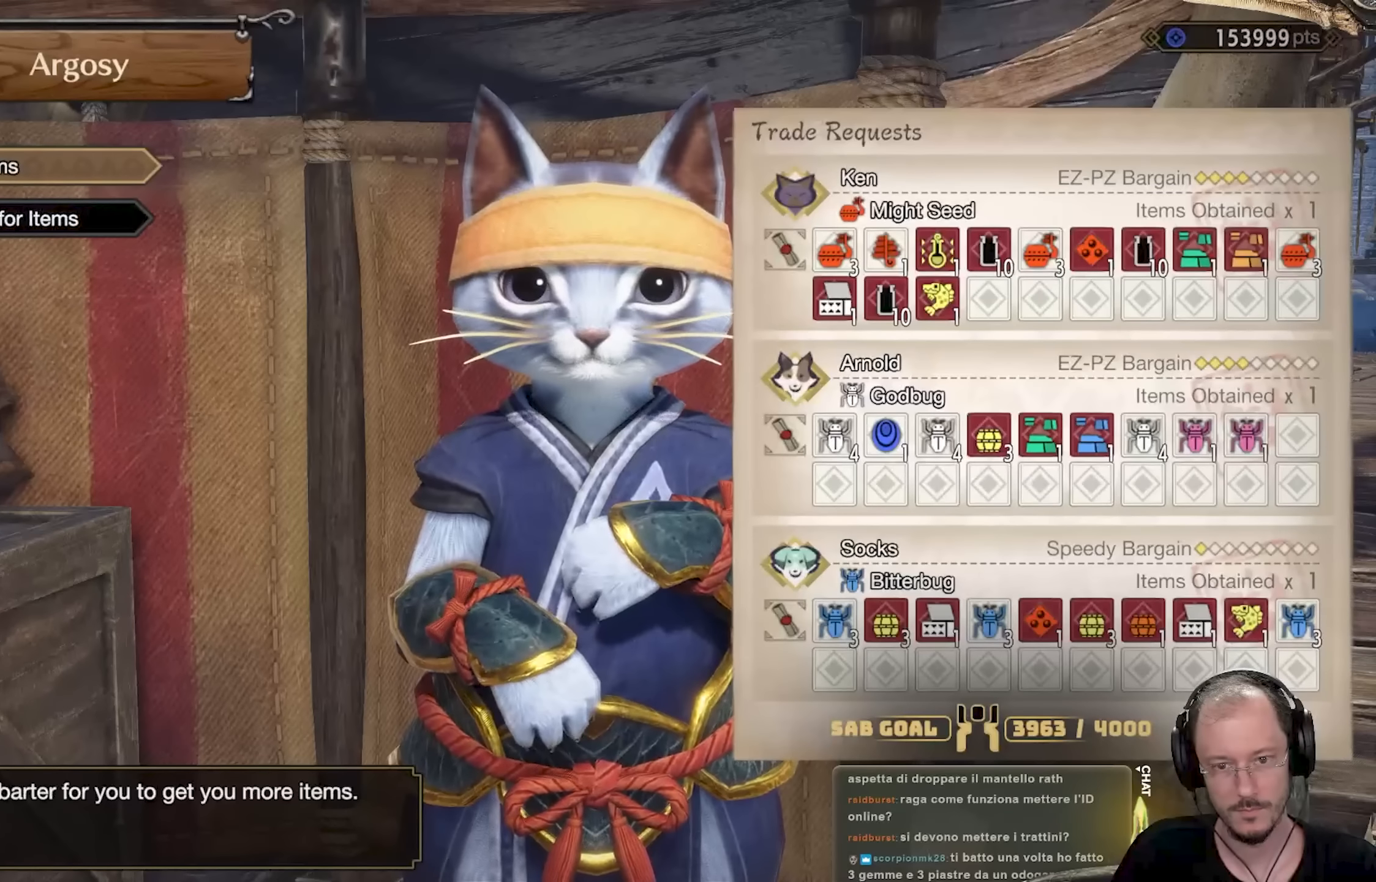
{"buttons": [], "left_stick": "center", "right_stick": "center", "events": []}
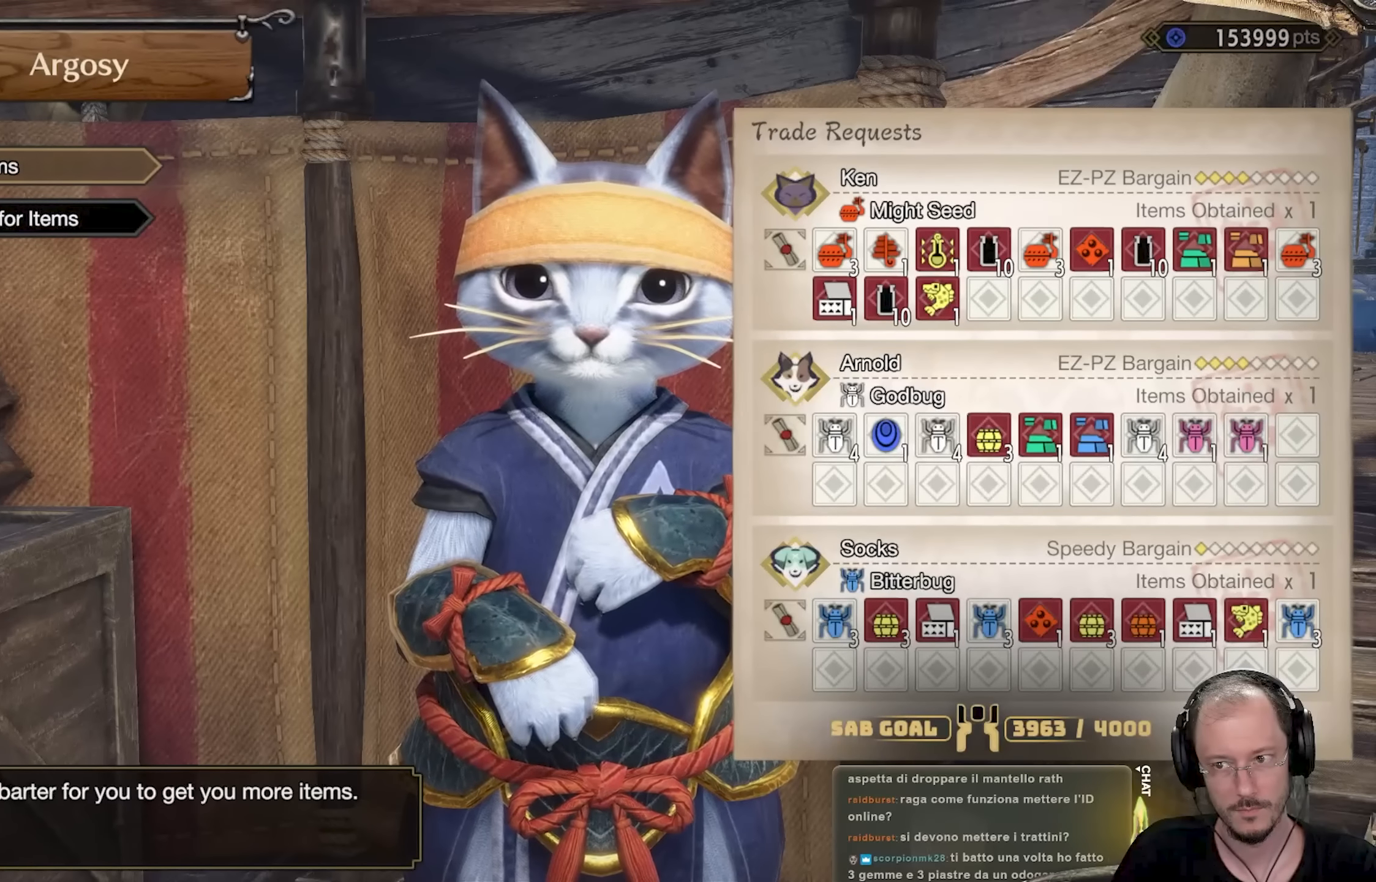
{"buttons": [], "left_stick": "center", "right_stick": "center", "events": []}